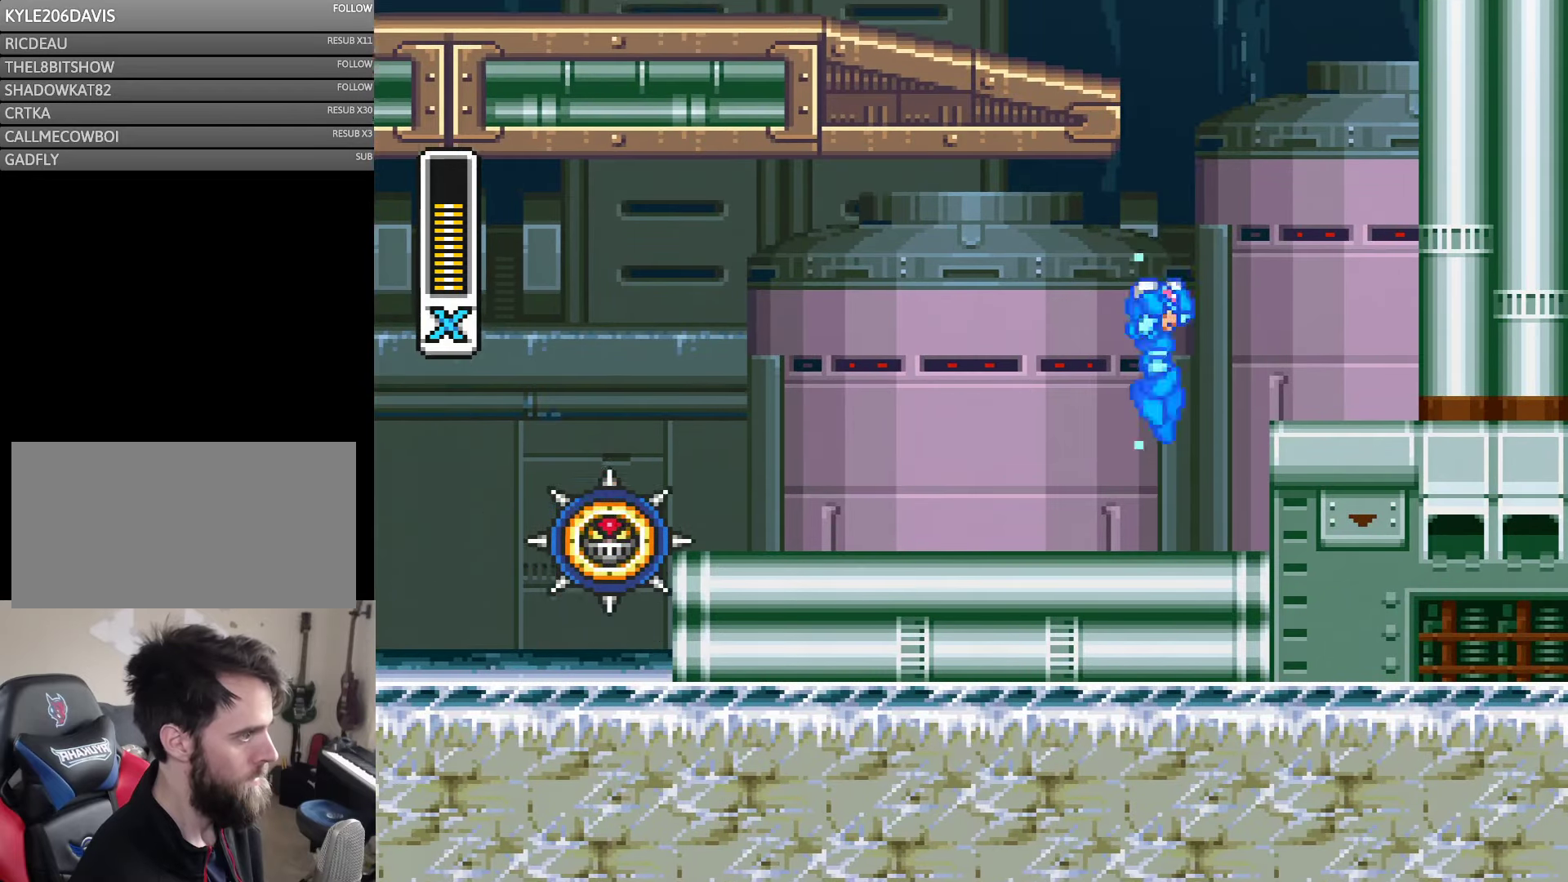
Gameplay with a controller (Nintendo layout); each line is a JSON object with the inputs held at the frame after it. "events" lists button and stick changes between this image and that frame as [ms after this image, input, new state], when the widget could be followed in between. Not read: L3 R3.
{"buttons": ["B", "Y", "DPAD_RIGHT"], "events": [[34, "B", "down"], [300, "B", "up"], [500, "B", "down"]]}
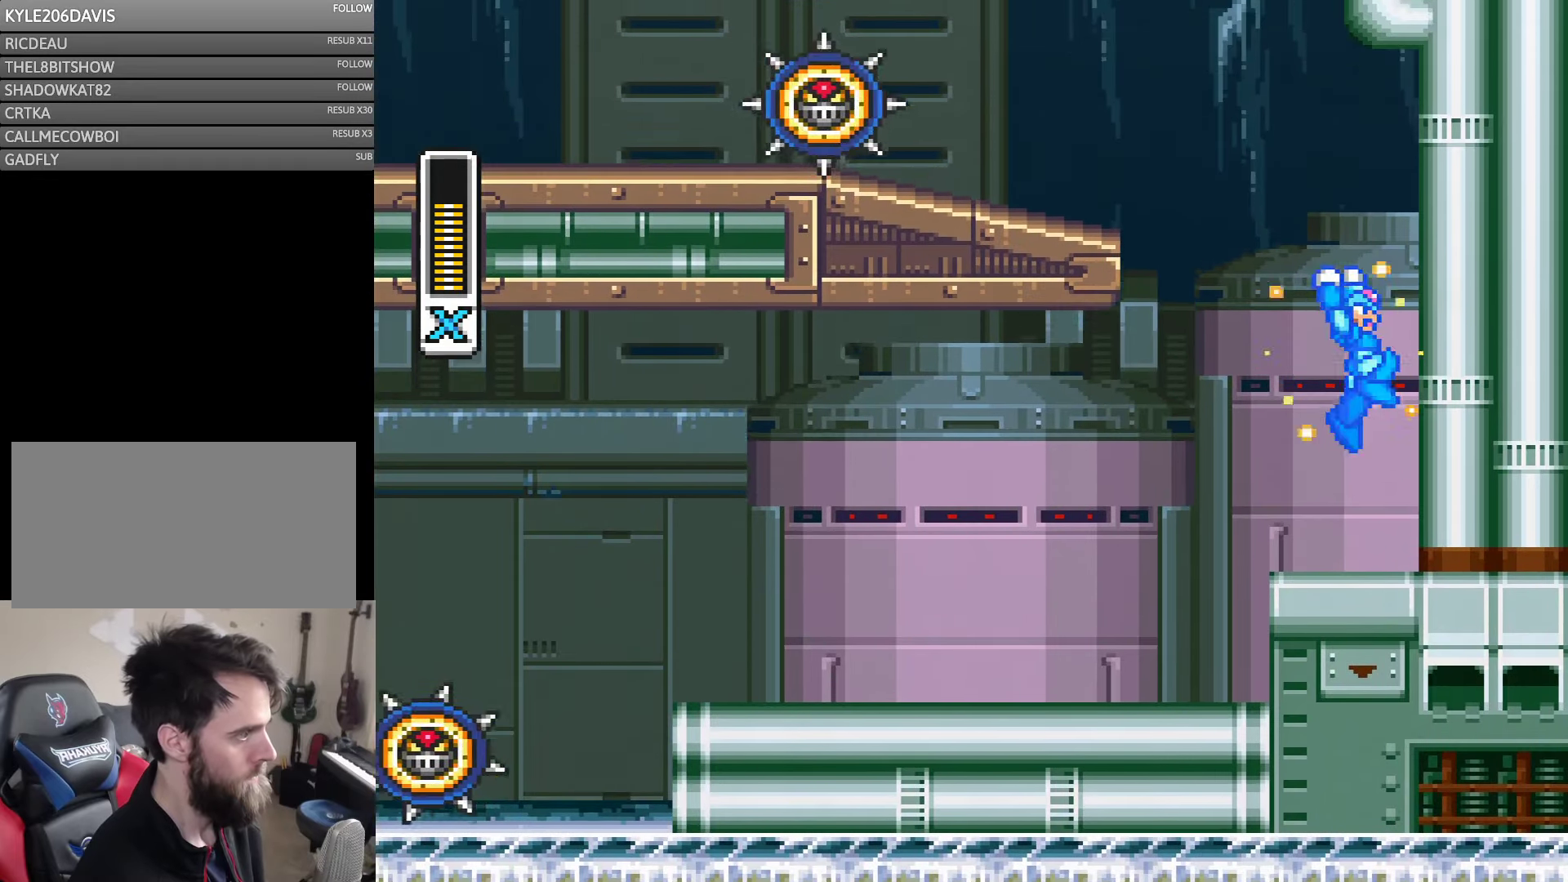
{"buttons": ["B", "Y", "DPAD_RIGHT"], "events": [[250, "B", "up"], [317, "B", "down"]]}
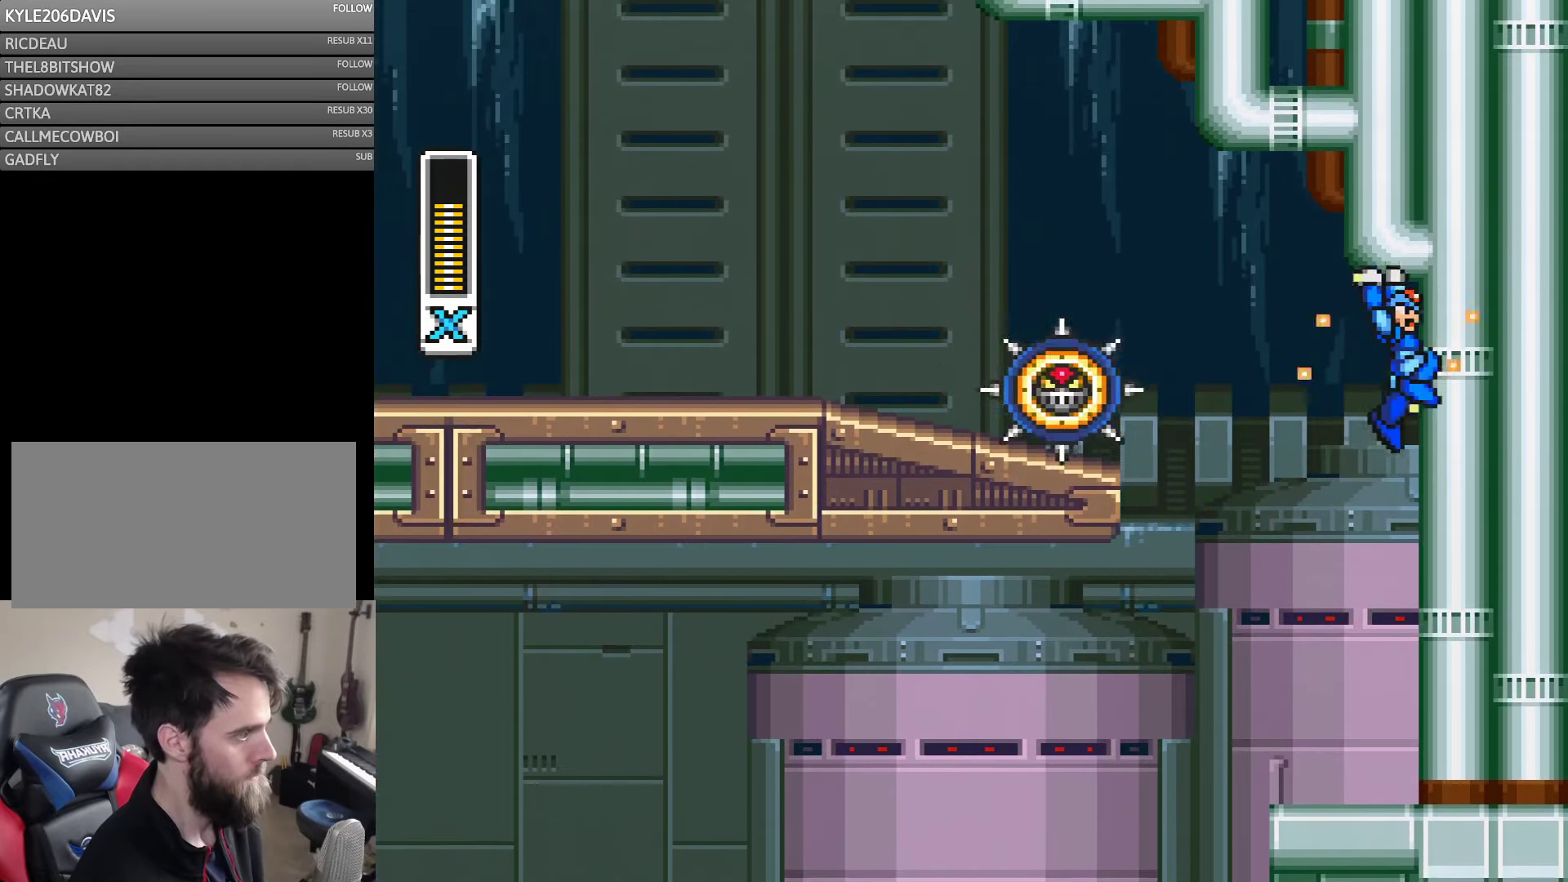
{"buttons": ["B", "Y", "DPAD_RIGHT"], "events": [[150, "B", "up"], [417, "B", "down"]]}
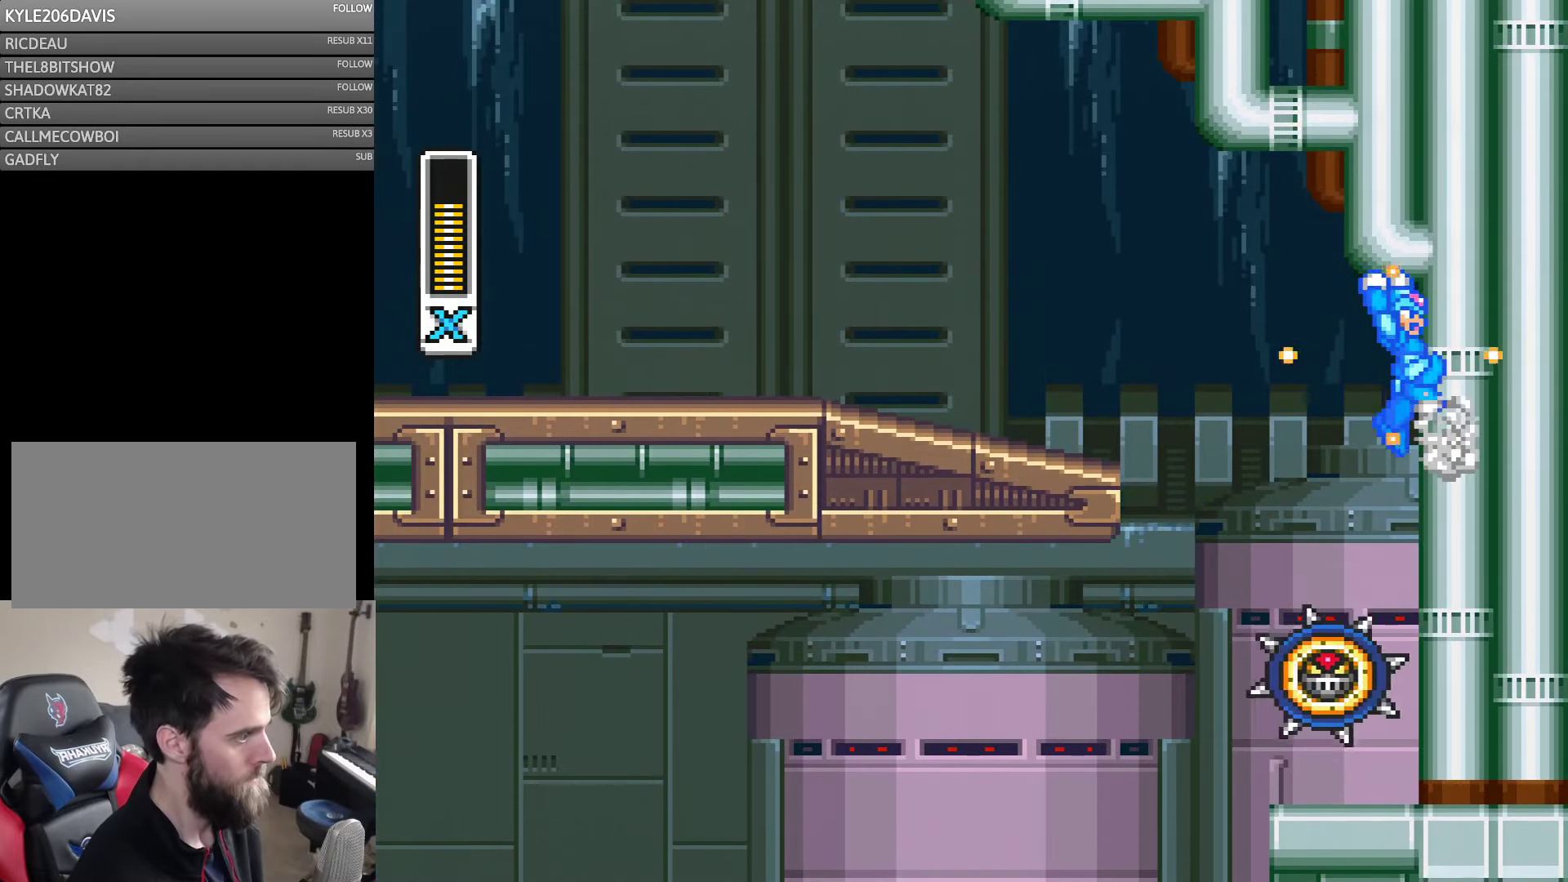
{"buttons": ["Y", "DPAD_RIGHT"], "events": [[217, "B", "up"]]}
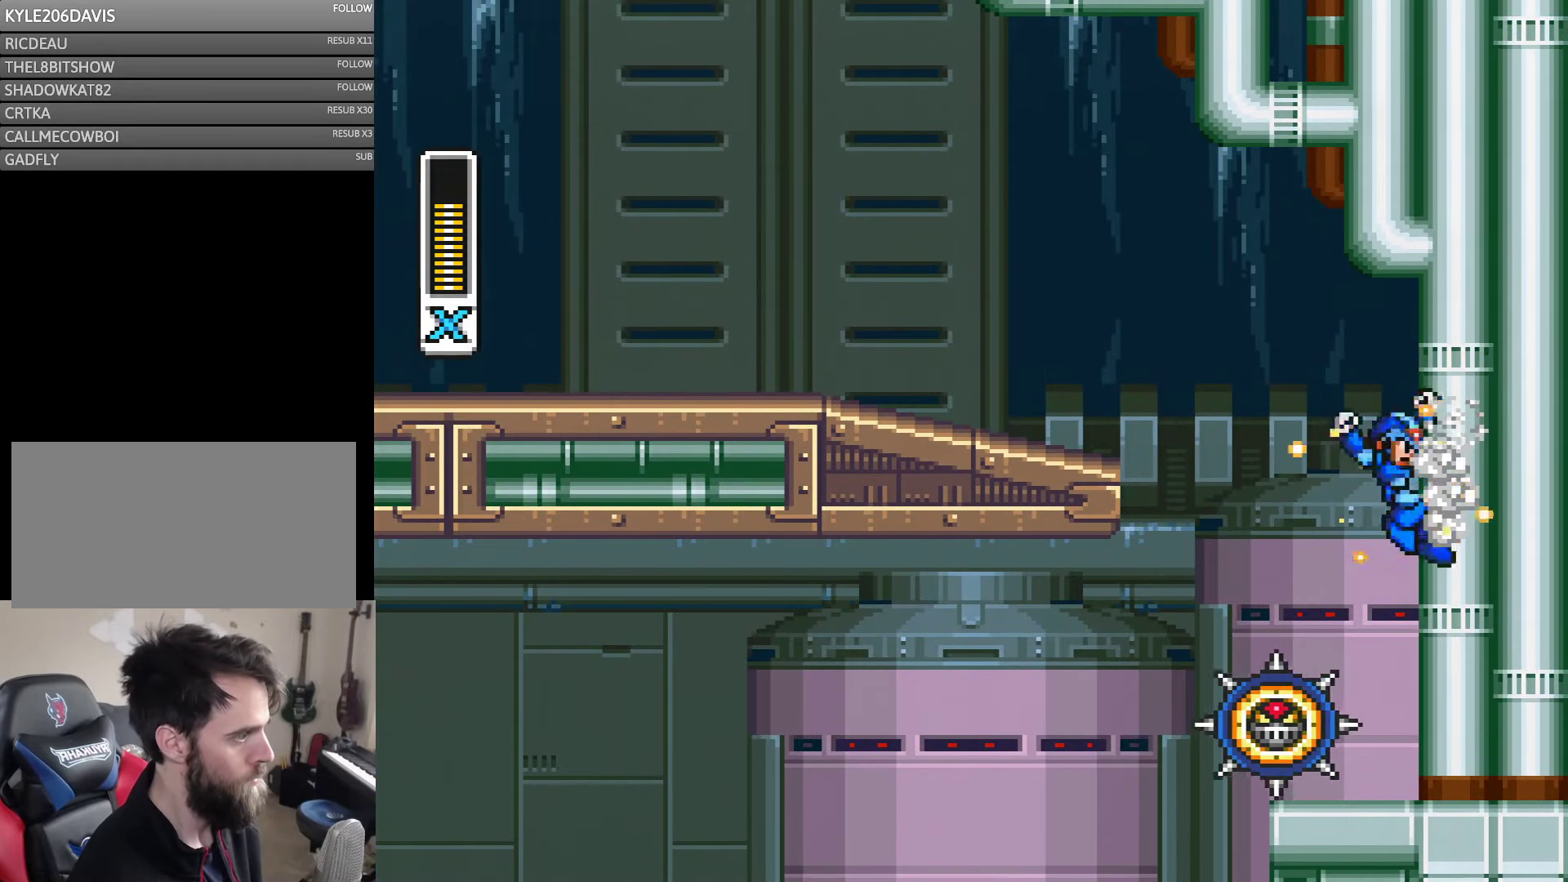
{"buttons": ["B", "Y", "DPAD_LEFT"], "events": [[50, "B", "down"], [117, "DPAD_LEFT", "down"], [117, "DPAD_RIGHT", "up"]]}
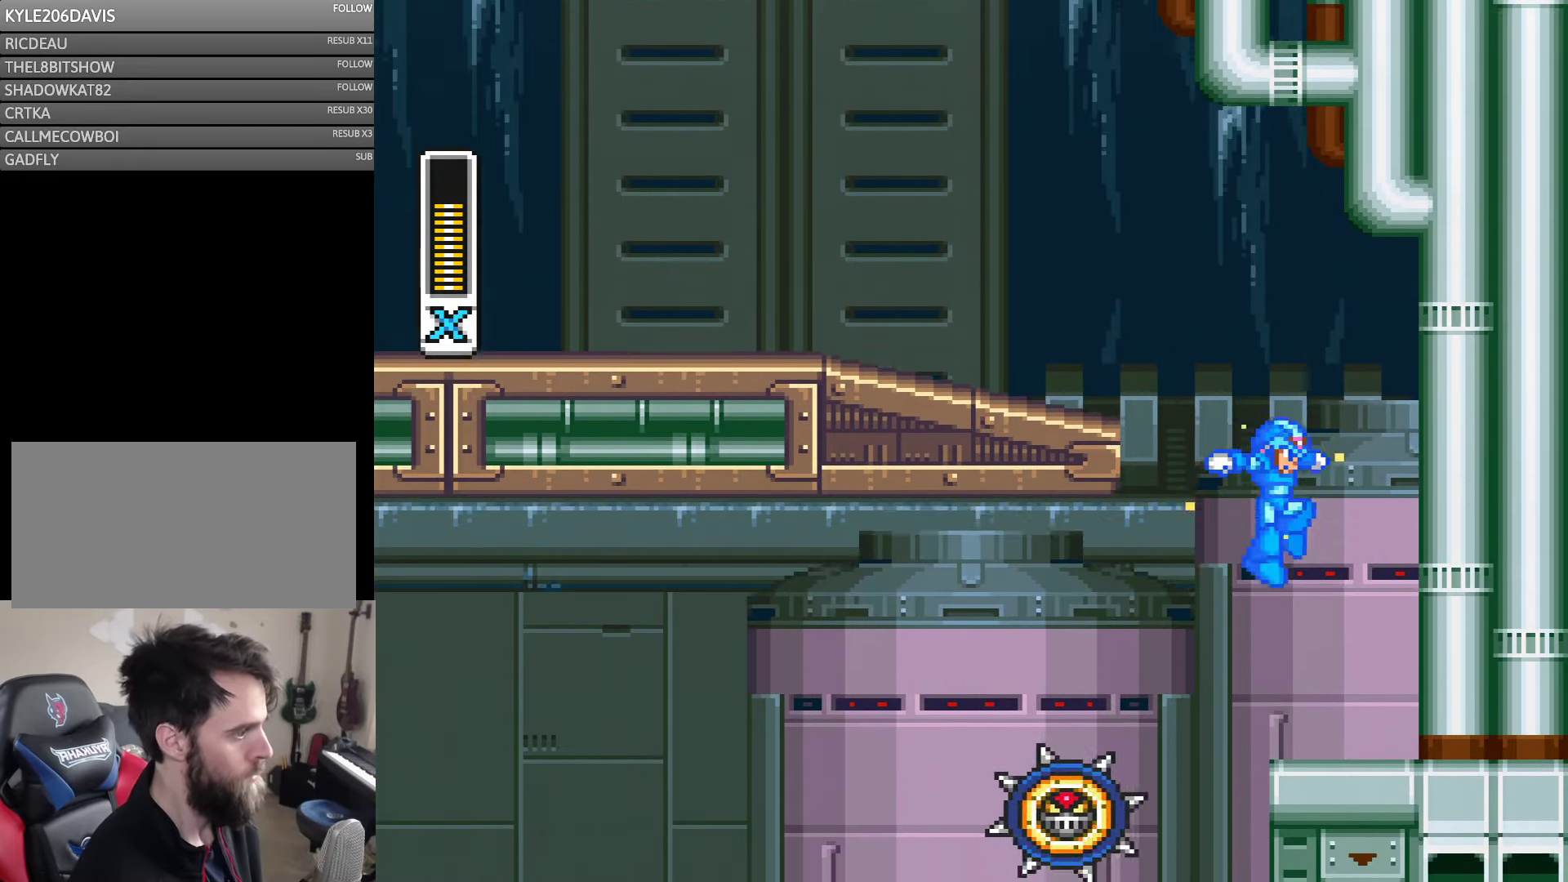
{"buttons": ["B", "Y", "DPAD_LEFT"], "events": [[50, "DPAD_LEFT", "up"], [100, "B", "up"], [100, "DPAD_RIGHT", "down"], [300, "B", "down"], [317, "DPAD_LEFT", "down"], [317, "DPAD_RIGHT", "up"]]}
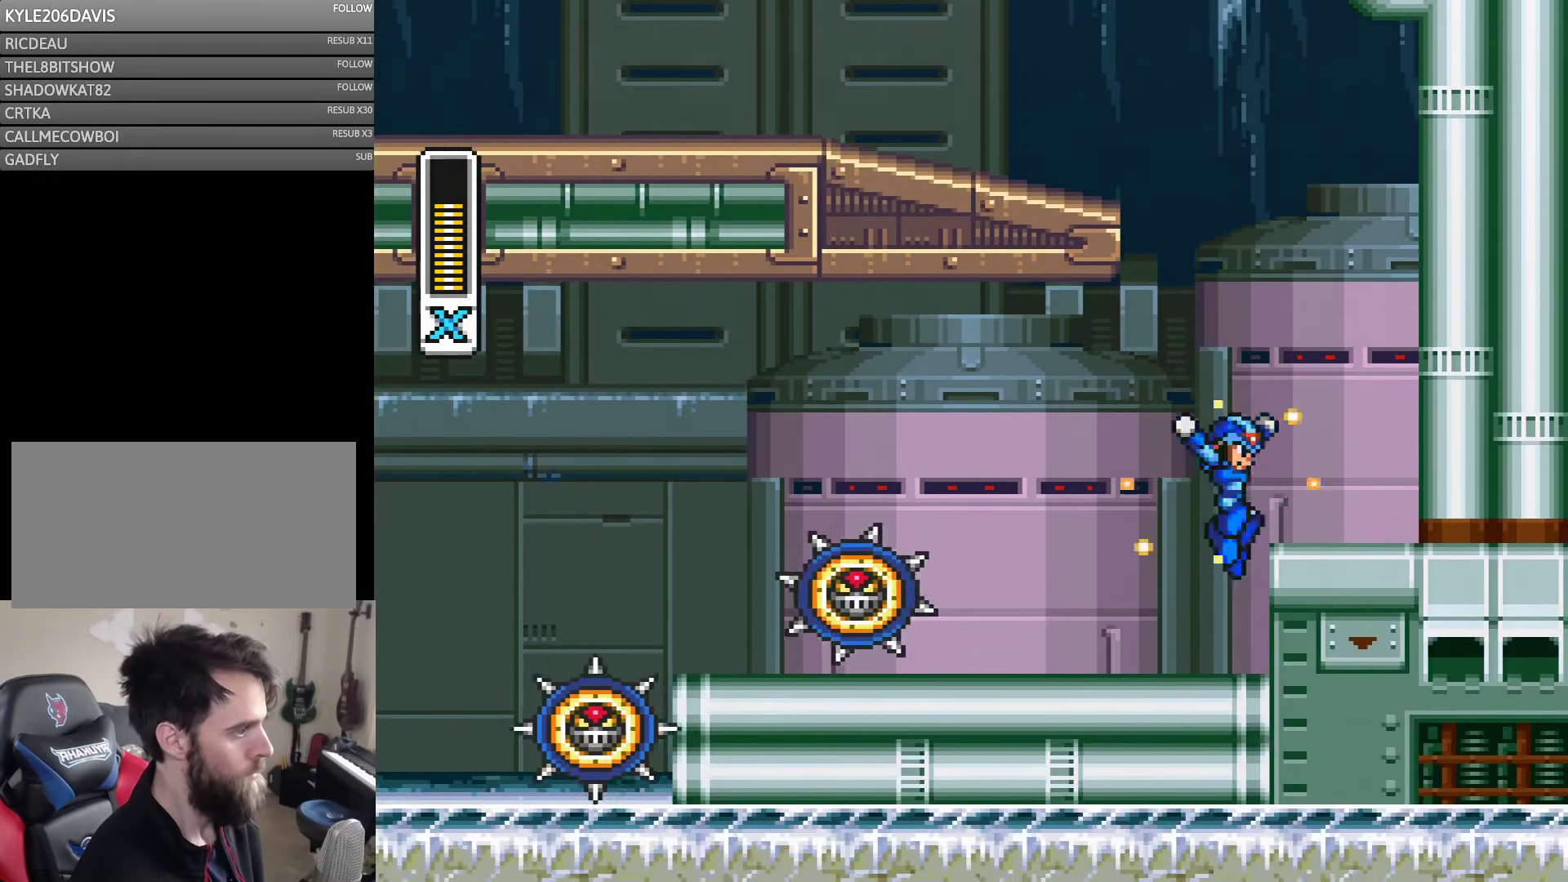
{"buttons": ["Y", "DPAD_RIGHT"], "events": [[84, "B", "up"], [84, "DPAD_UP", "down"], [117, "DPAD_LEFT", "up"], [117, "DPAD_RIGHT", "down"], [117, "DPAD_UP", "up"], [250, "B", "down"], [300, "DPAD_RIGHT", "up"], [467, "DPAD_RIGHT", "down"], [484, "B", "up"]]}
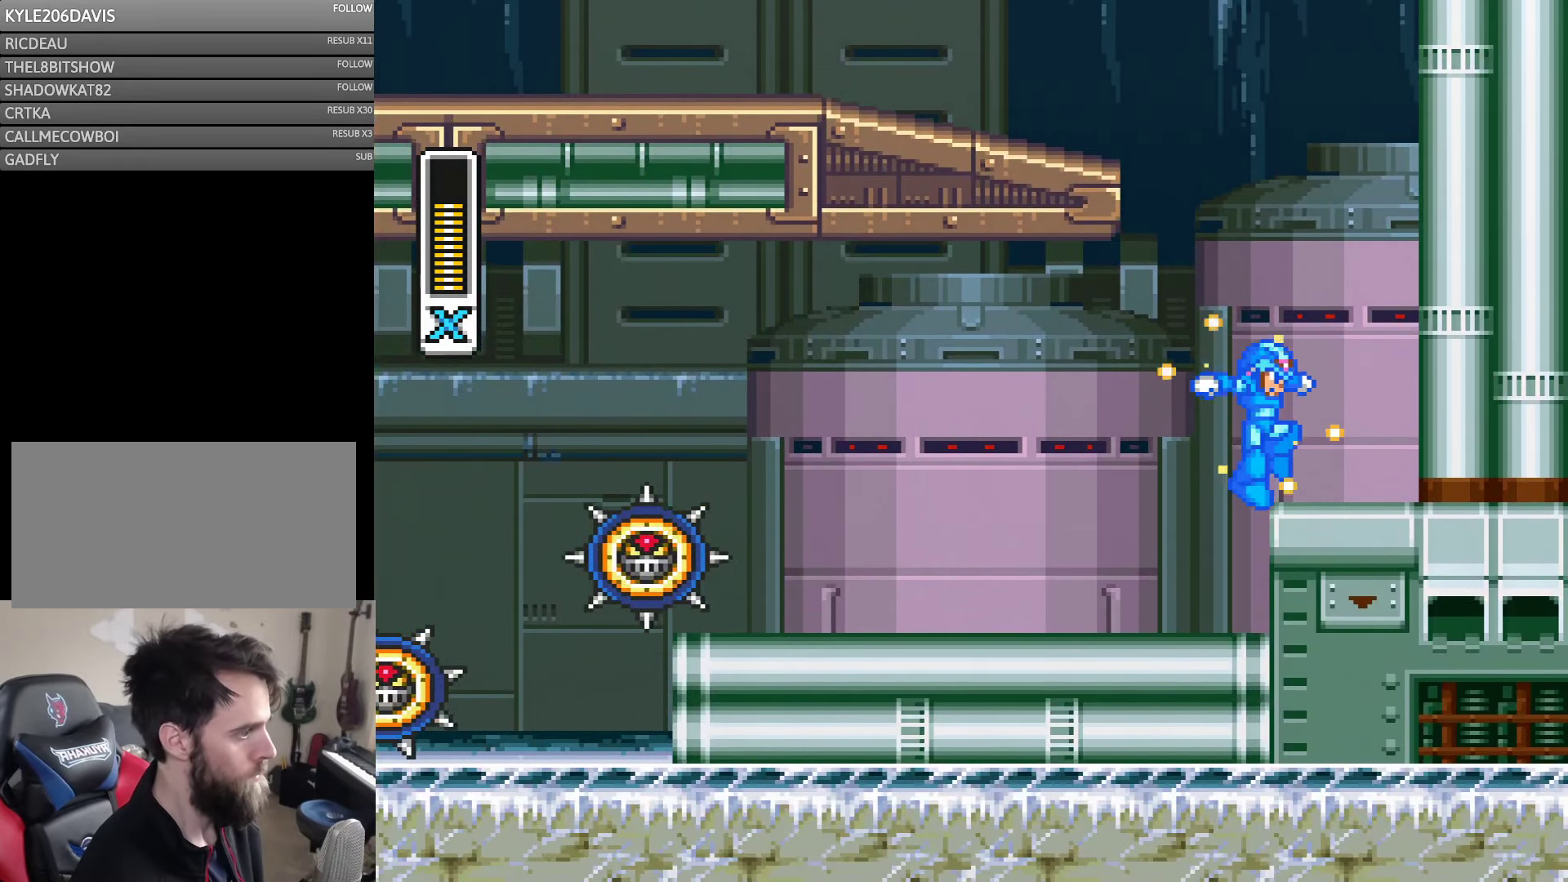
{"buttons": ["B", "Y", "DPAD_LEFT"], "events": [[217, "DPAD_RIGHT", "up"], [284, "B", "down"], [284, "DPAD_LEFT", "down"]]}
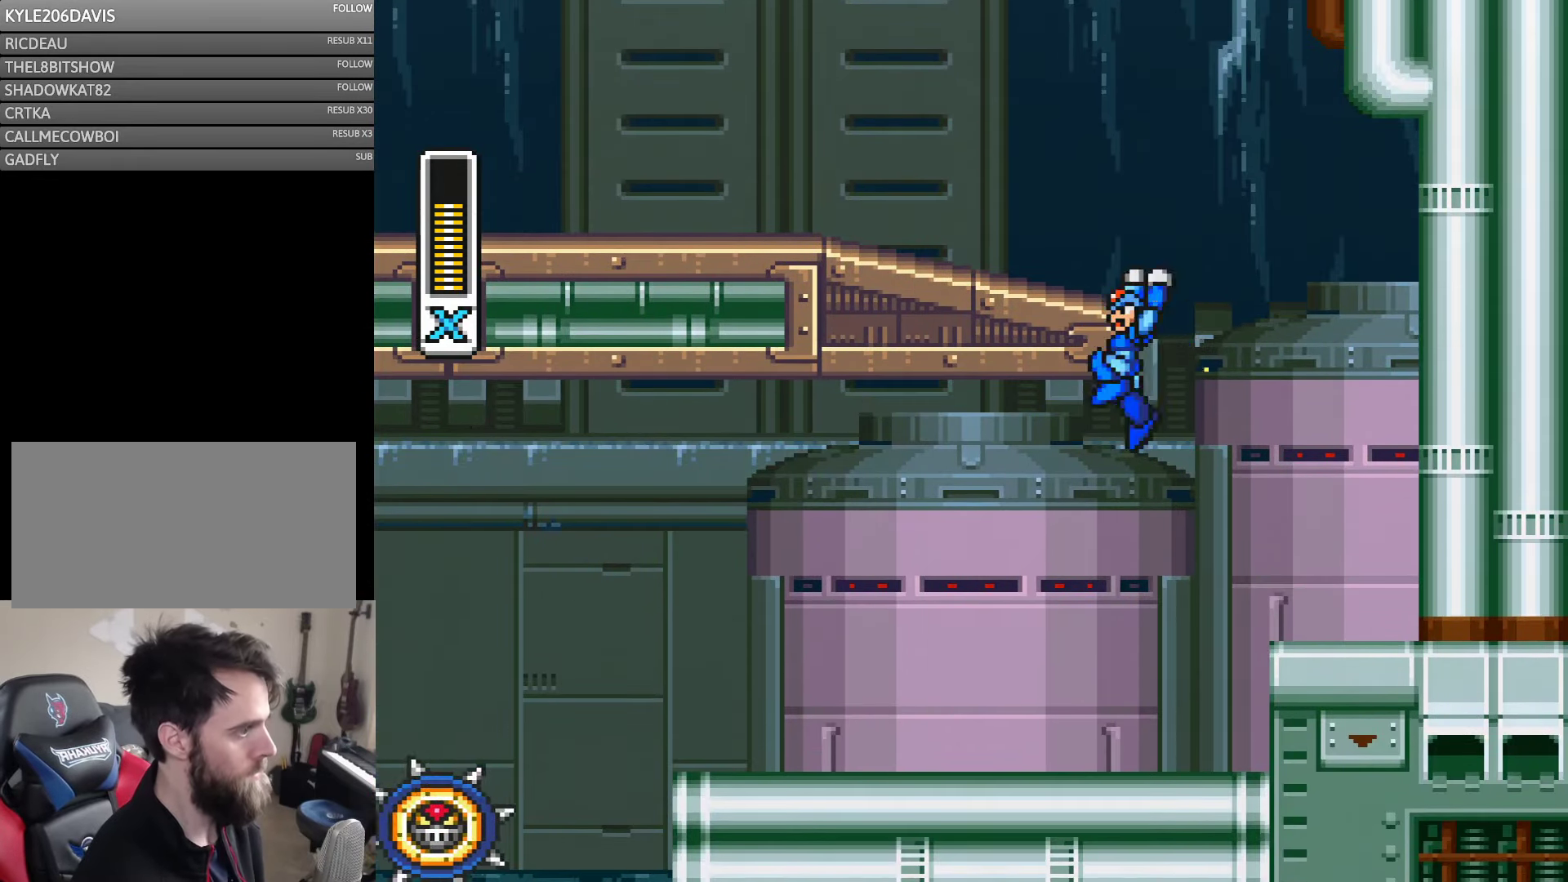
{"buttons": ["B", "Y", "DPAD_LEFT"], "events": [[117, "B", "up"], [184, "B", "down"]]}
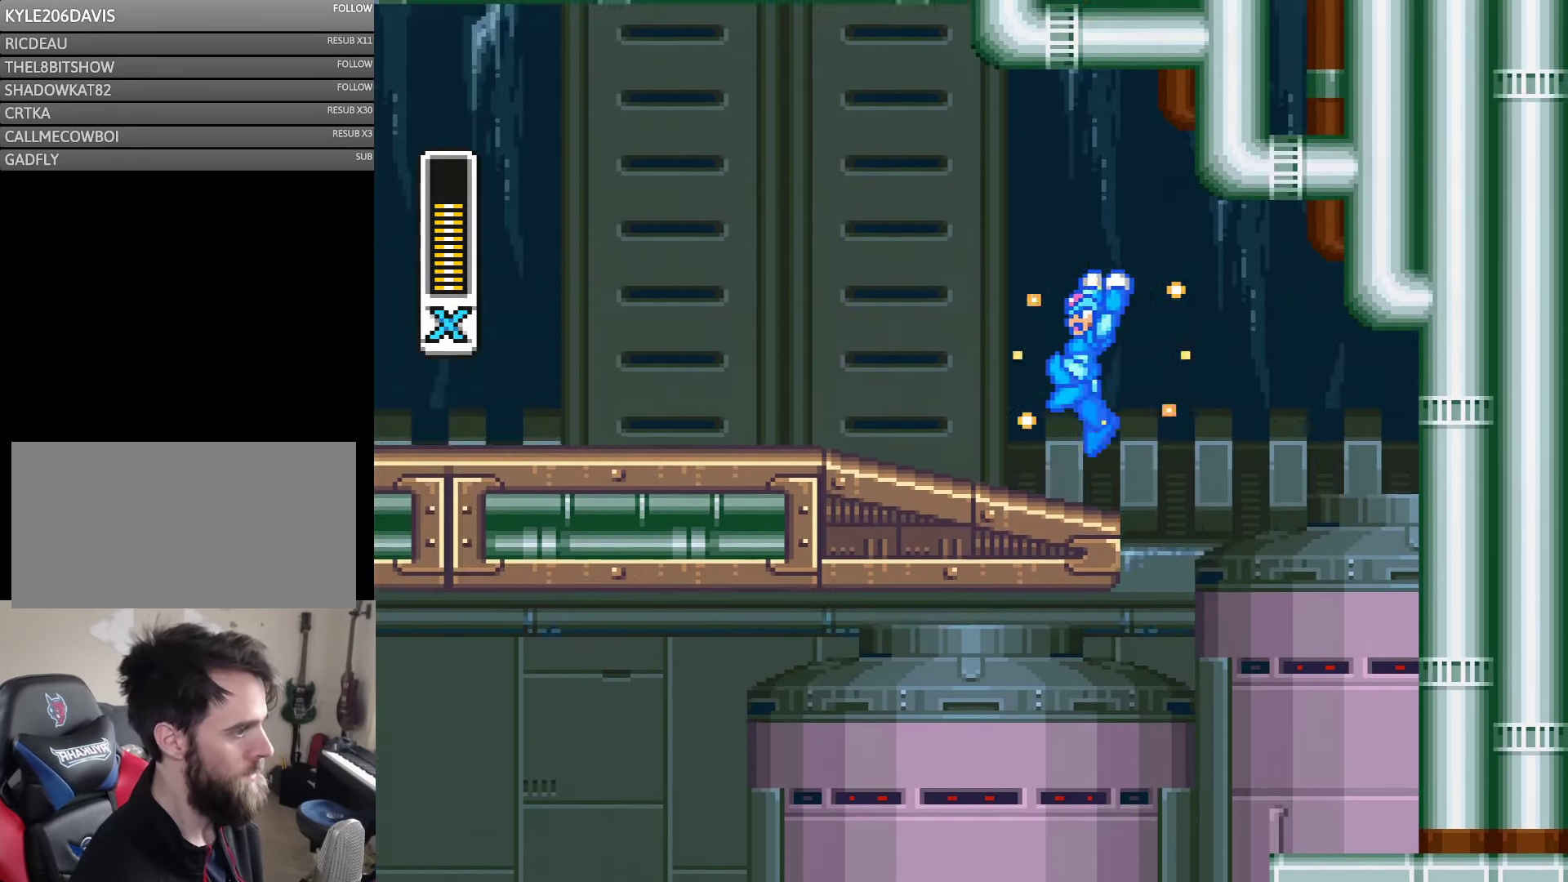
{"buttons": ["B", "Y", "DPAD_LEFT"], "events": [[83, "B", "up"], [316, "B", "down"]]}
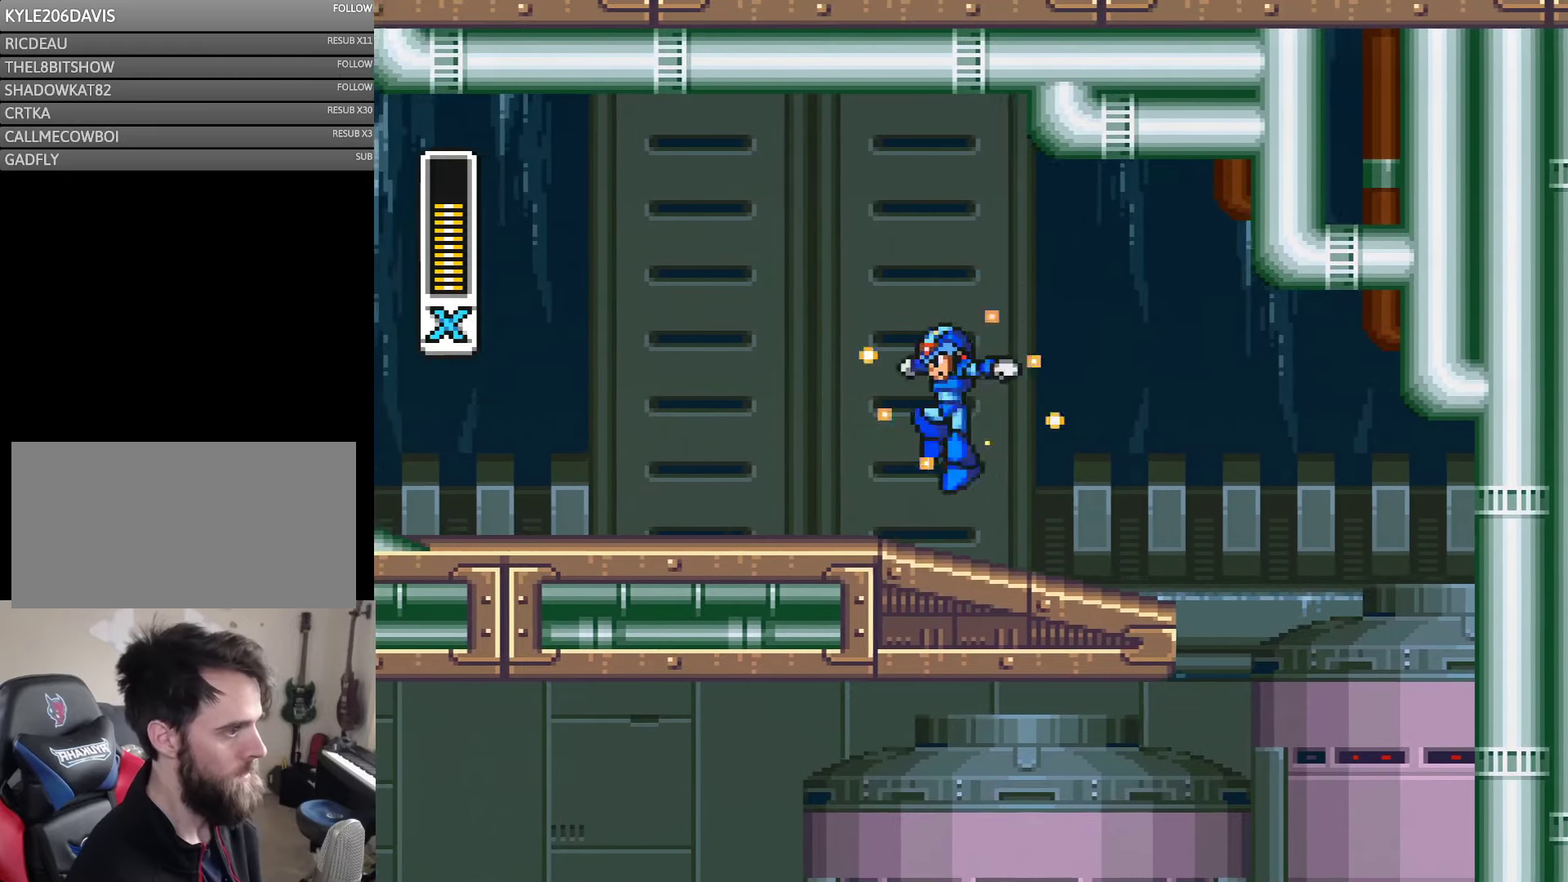
{"buttons": ["Y", "DPAD_LEFT"], "events": [[33, "B", "up"]]}
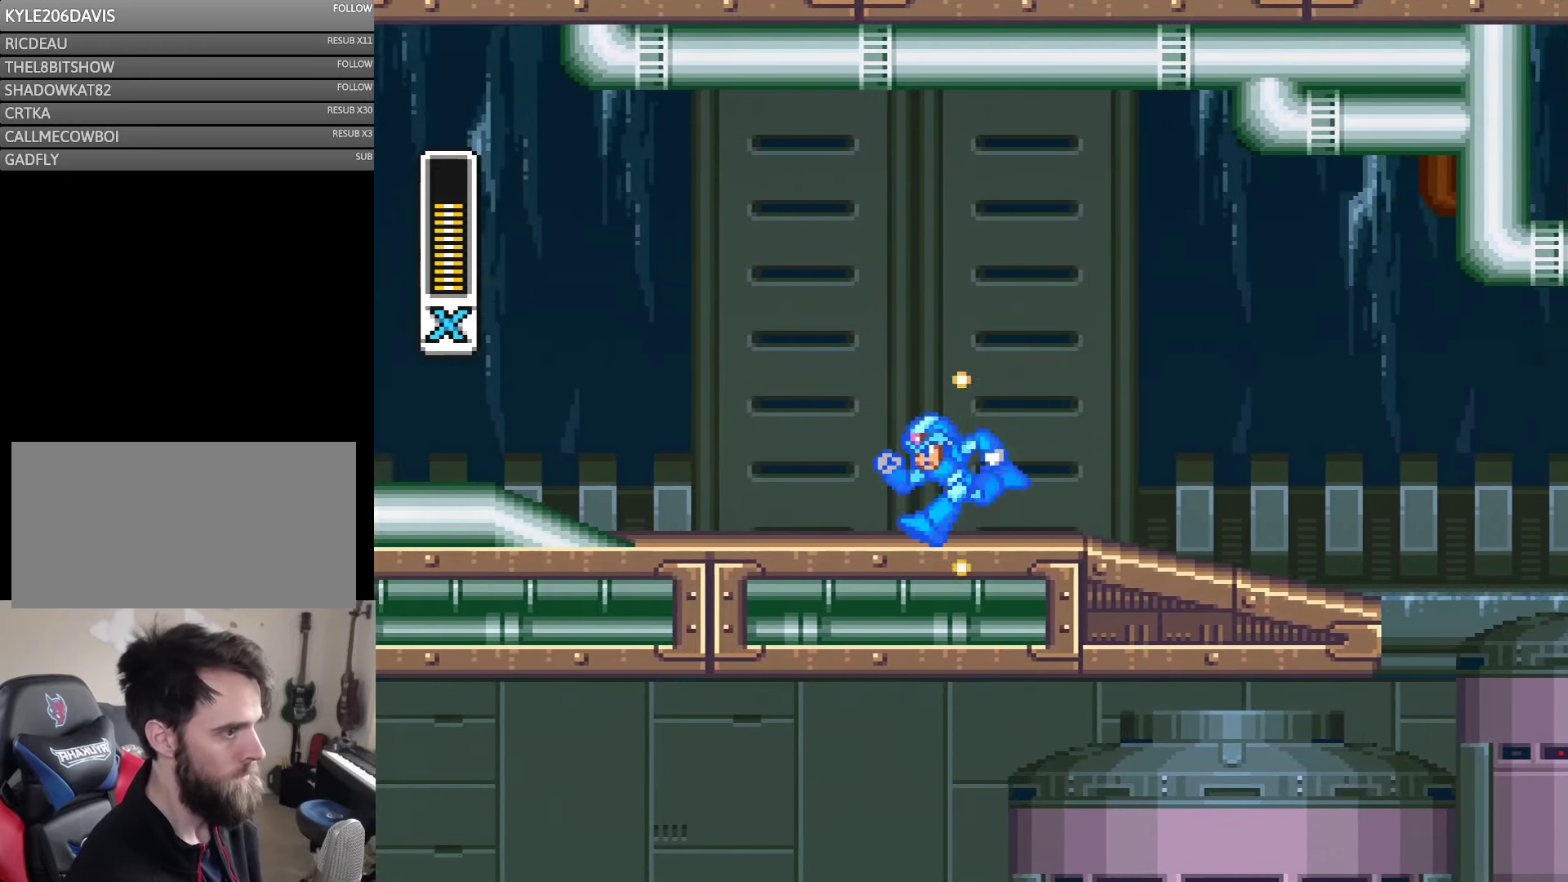
{"buttons": ["Y", "DPAD_LEFT"], "events": []}
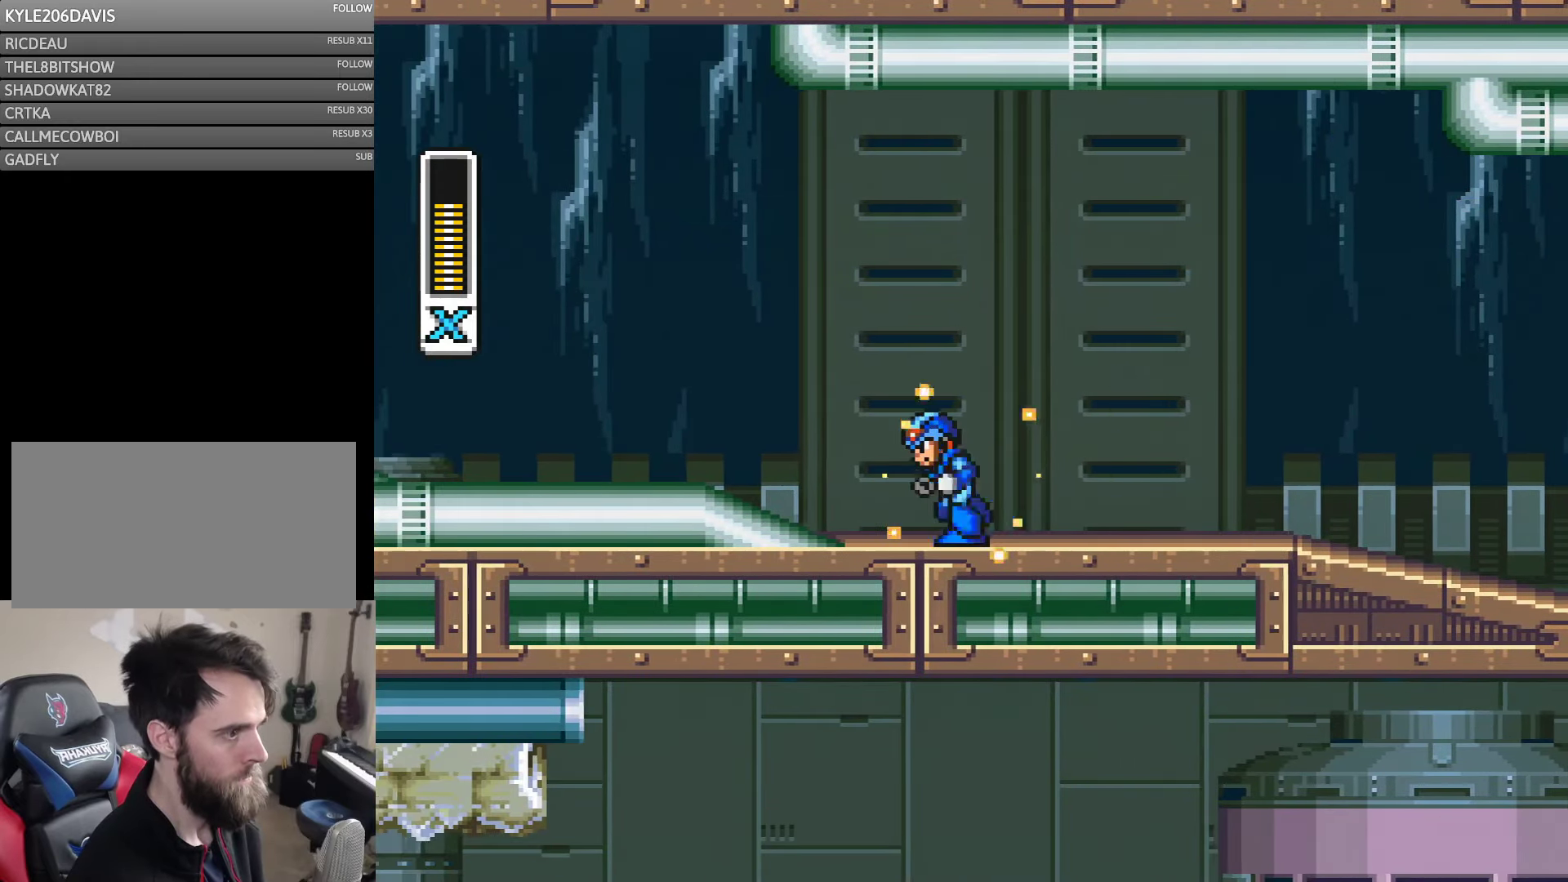
{"buttons": ["B", "Y", "DPAD_LEFT"], "events": [[483, "B", "down"]]}
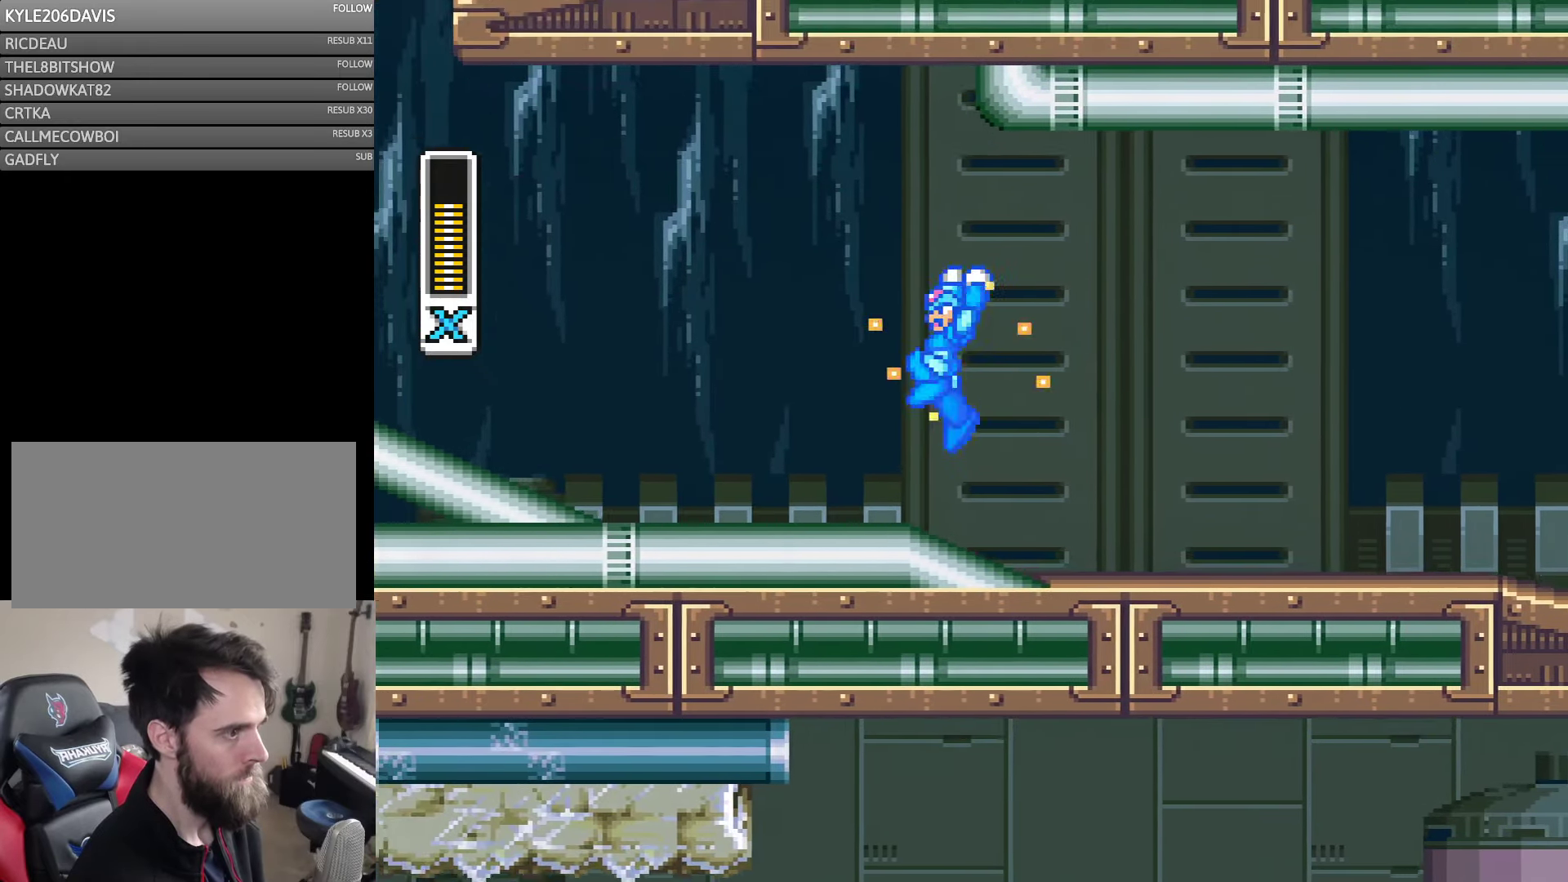
{"buttons": ["Y", "DPAD_LEFT"], "events": [[416, "B", "up"]]}
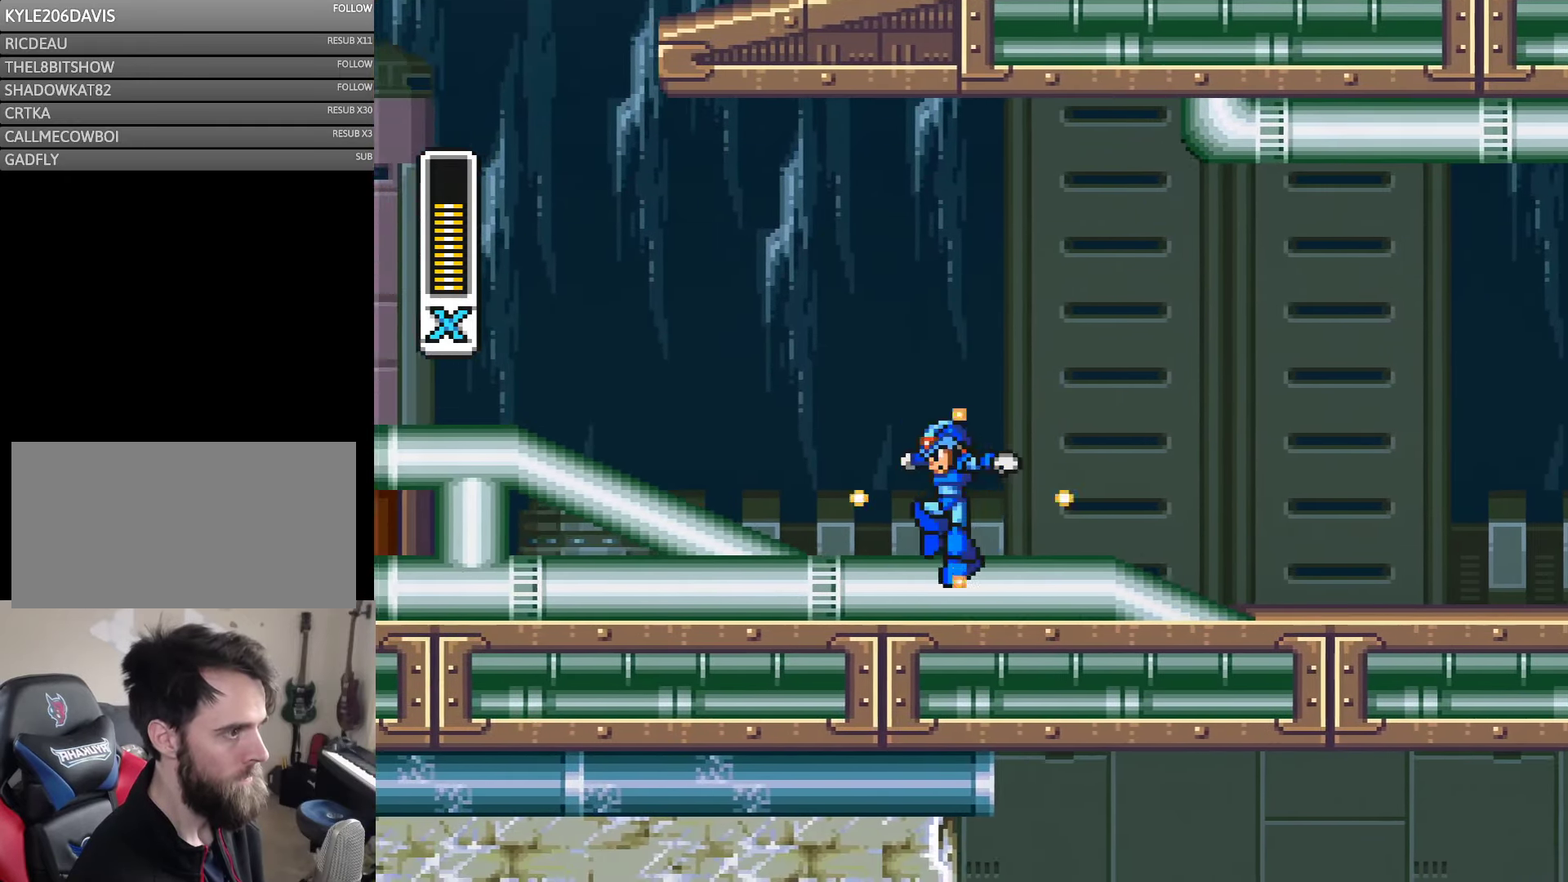
{"buttons": ["Y", "DPAD_LEFT"], "events": []}
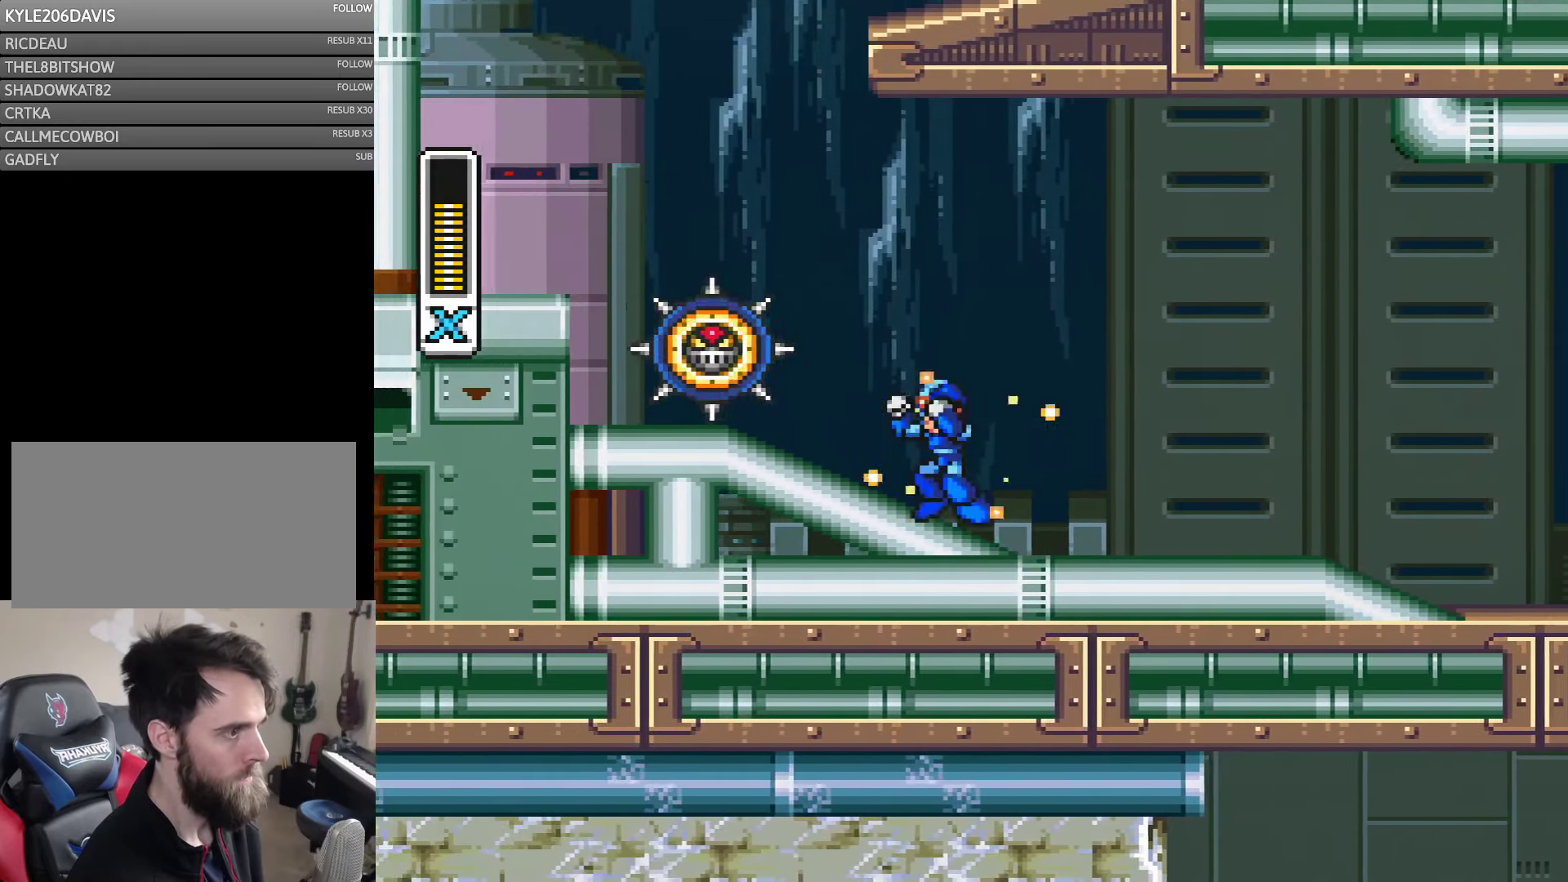
{"buttons": ["B", "Y", "DPAD_RIGHT"], "events": [[150, "B", "down"], [283, "DPAD_UP", "down"], [316, "DPAD_LEFT", "up"], [316, "DPAD_RIGHT", "down"], [316, "DPAD_UP", "up"], [350, "DPAD_UP", "down"], [450, "DPAD_UP", "up"]]}
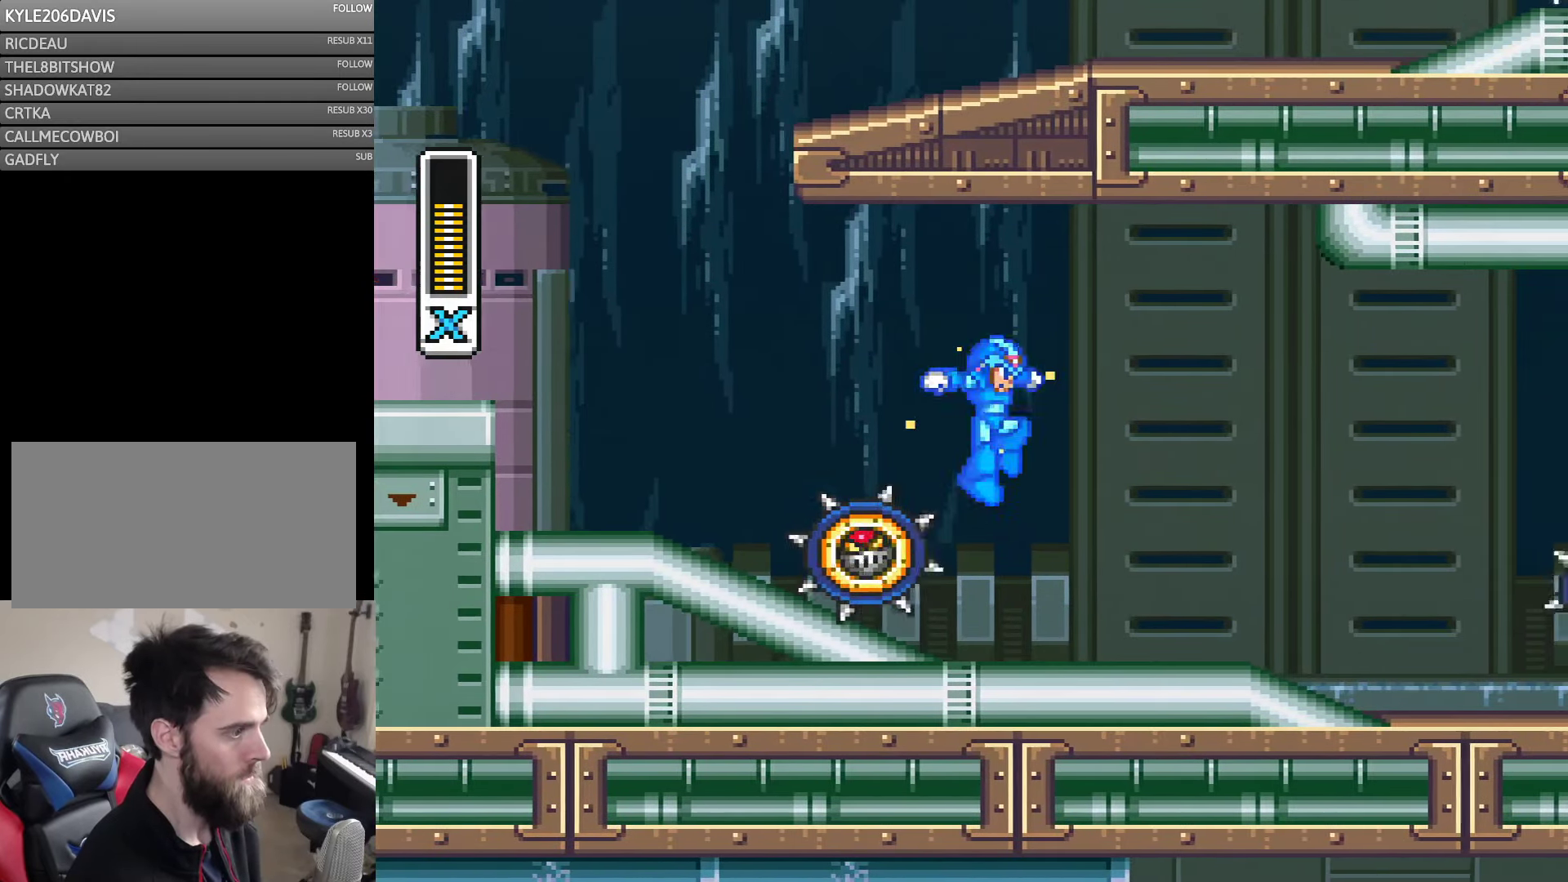
{"buttons": ["B", "Y", "DPAD_RIGHT"], "events": [[183, "B", "up"], [366, "B", "down"]]}
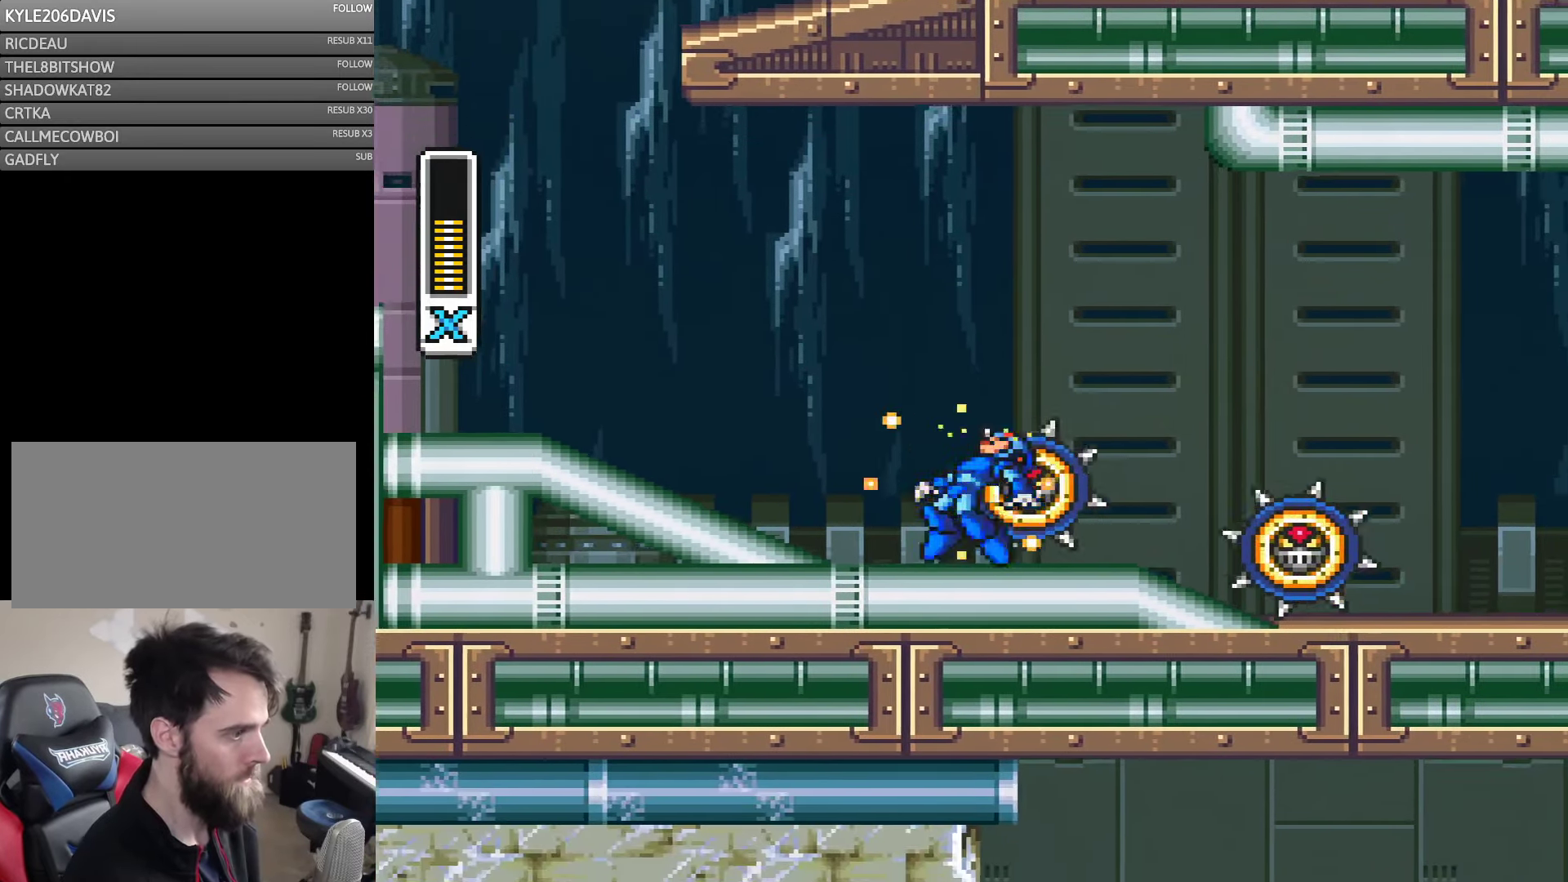
{"buttons": ["Y", "DPAD_LEFT"], "events": [[100, "DPAD_RIGHT", "up"], [116, "B", "up"], [216, "DPAD_LEFT", "down"], [350, "B", "down"], [433, "B", "up"]]}
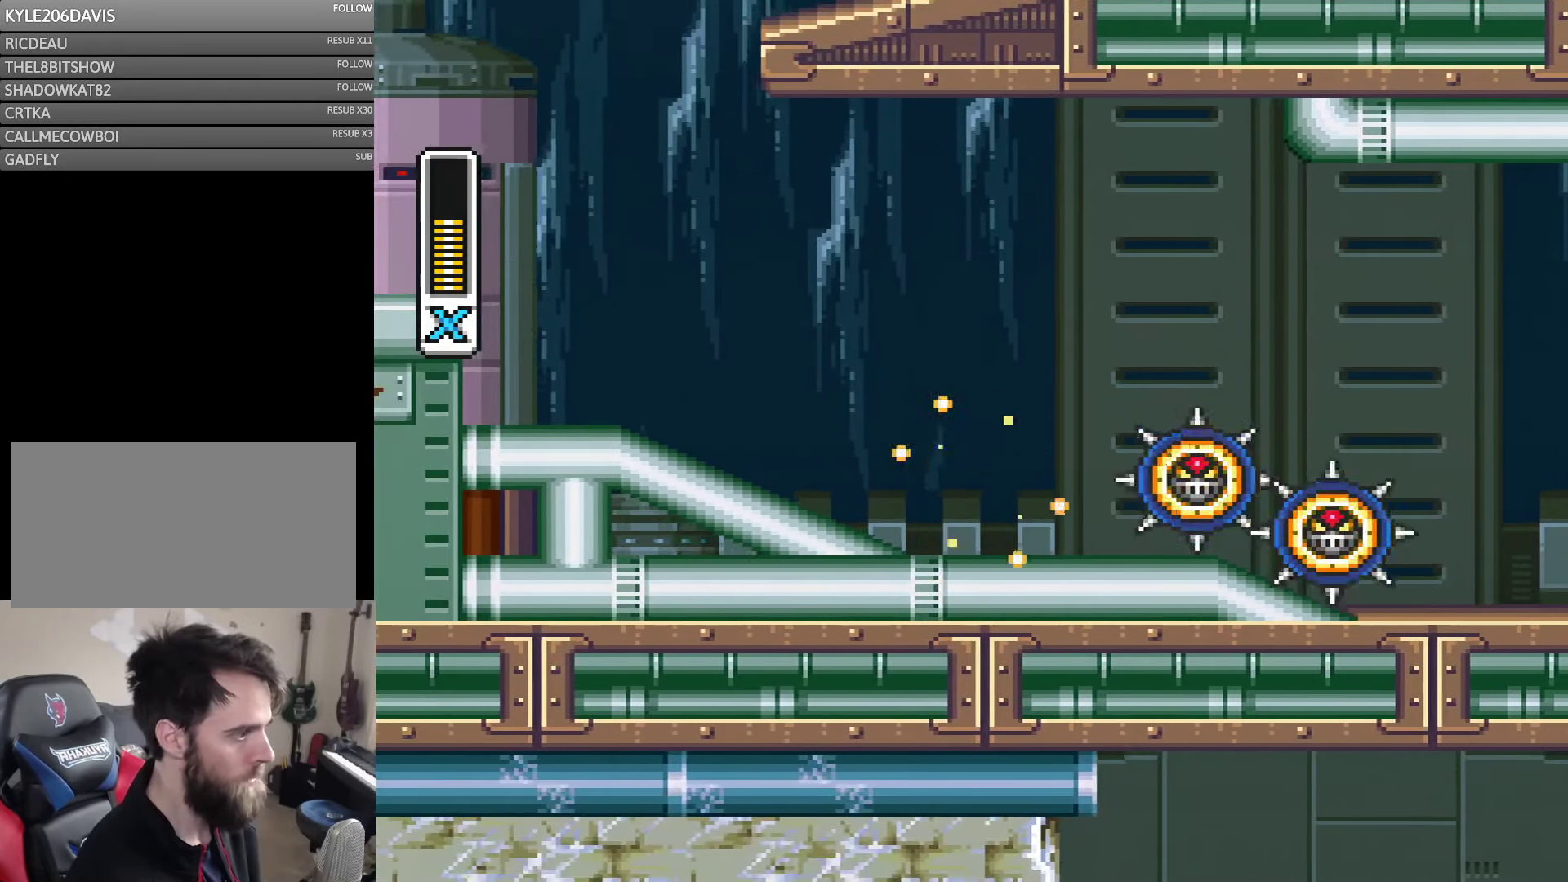
{"buttons": ["DPAD_RIGHT"], "events": [[116, "DPAD_LEFT", "up"], [116, "DPAD_UP", "down"], [150, "DPAD_RIGHT", "down"], [150, "DPAD_UP", "up"], [183, "Y", "up"], [216, "DPAD_RIGHT", "up"], [250, "Y", "down"], [316, "Y", "up"], [350, "DPAD_RIGHT", "down"], [383, "Y", "down"], [450, "Y", "up"]]}
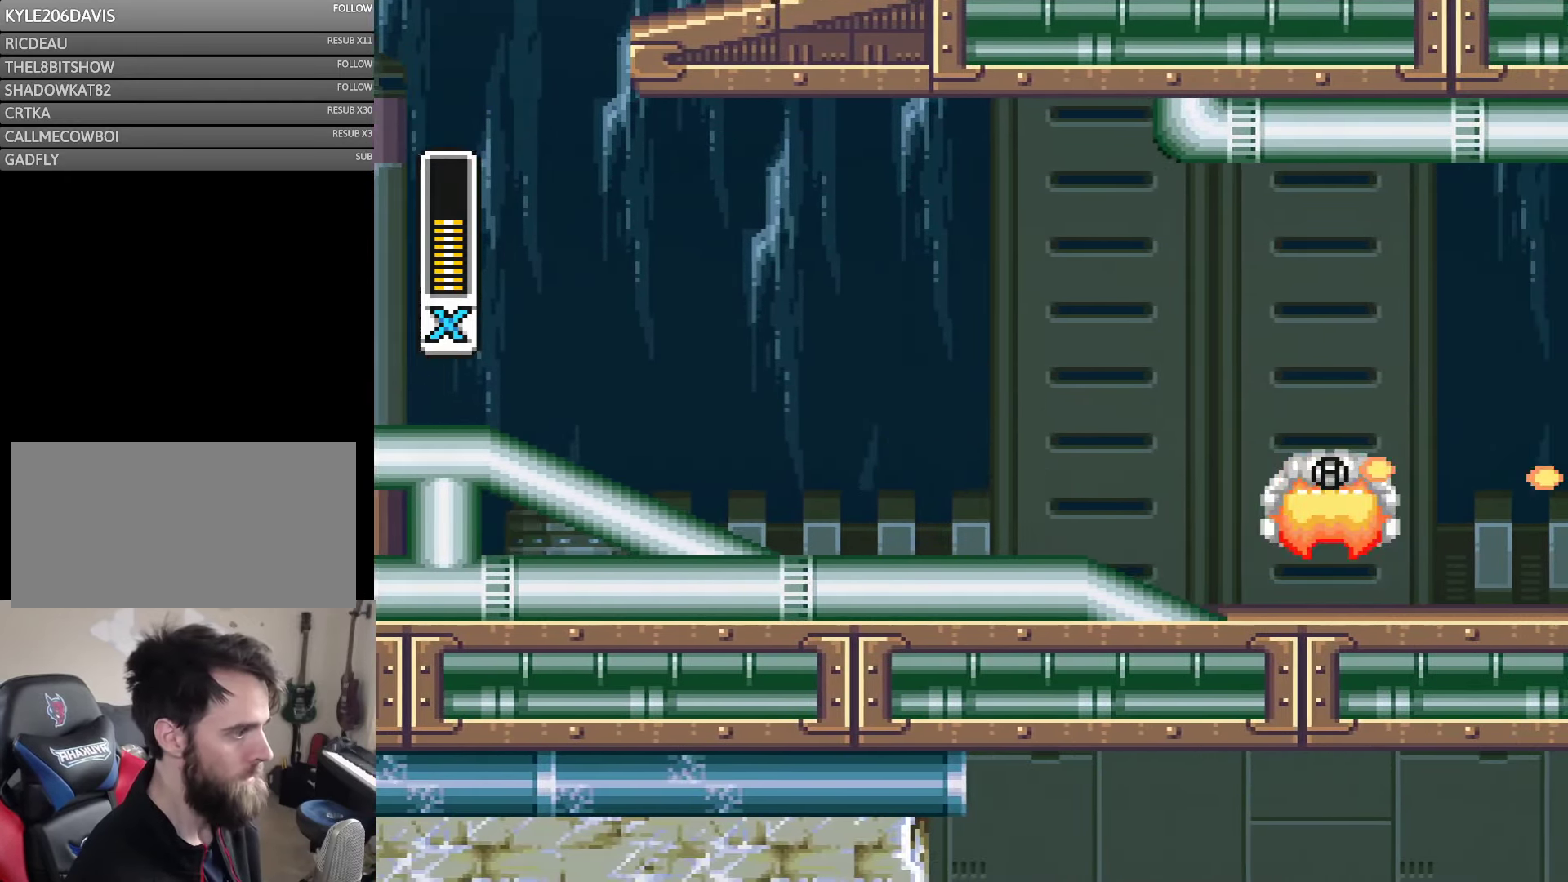
{"buttons": ["Y", "DPAD_LEFT"], "events": [[16, "Y", "down"], [217, "B", "down"], [217, "DPAD_RIGHT", "up"], [250, "DPAD_LEFT", "down"], [383, "B", "up"]]}
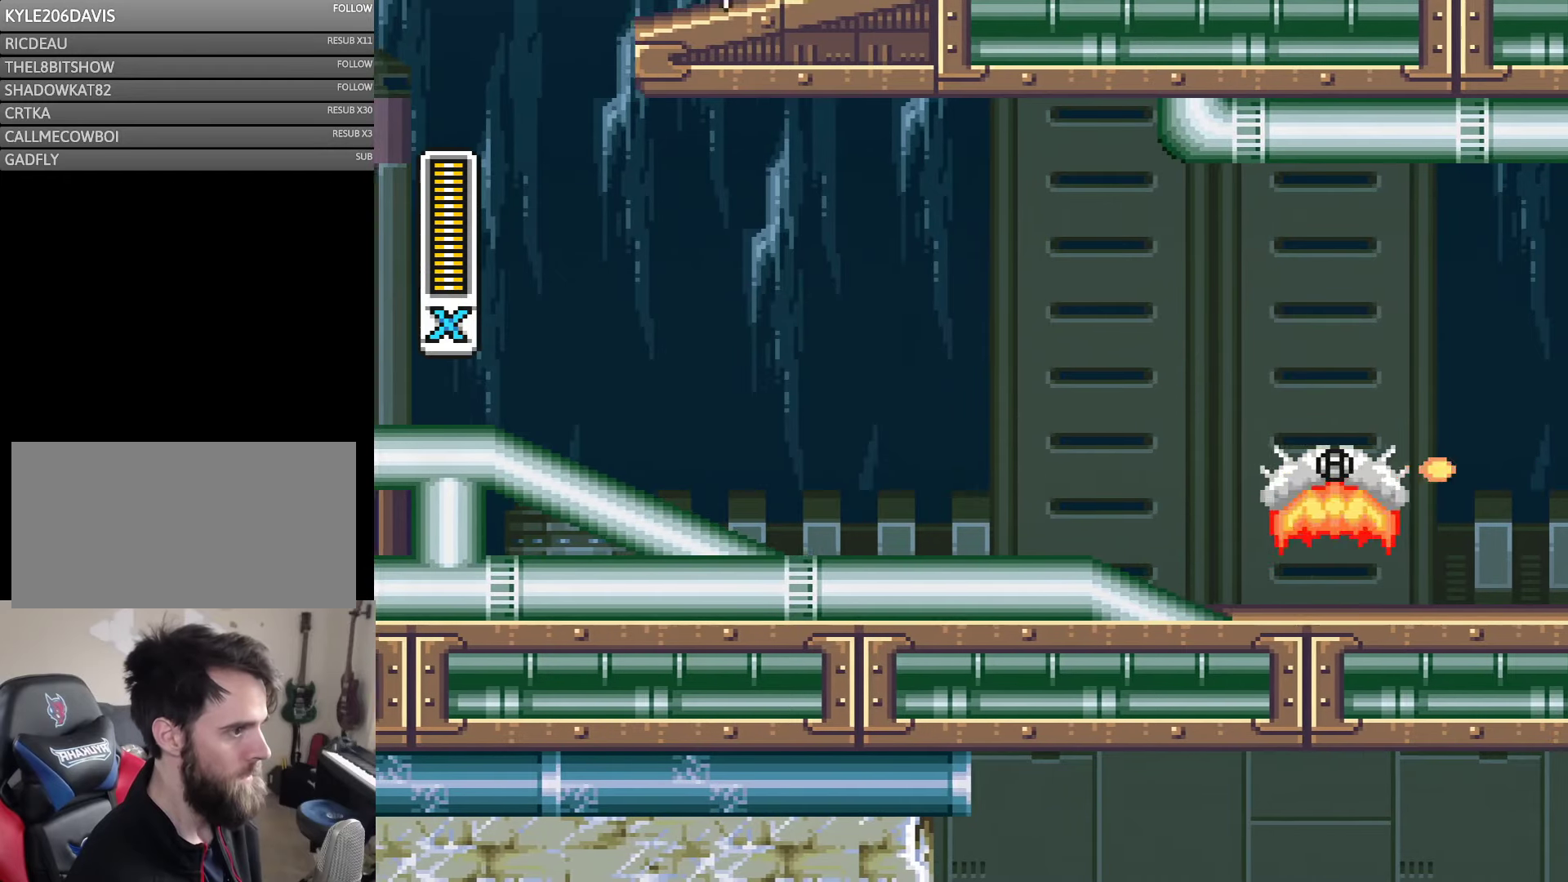
{"buttons": ["B", "Y", "DPAD_LEFT"], "events": [[17, "B", "down"], [67, "B", "up"], [367, "B", "down"]]}
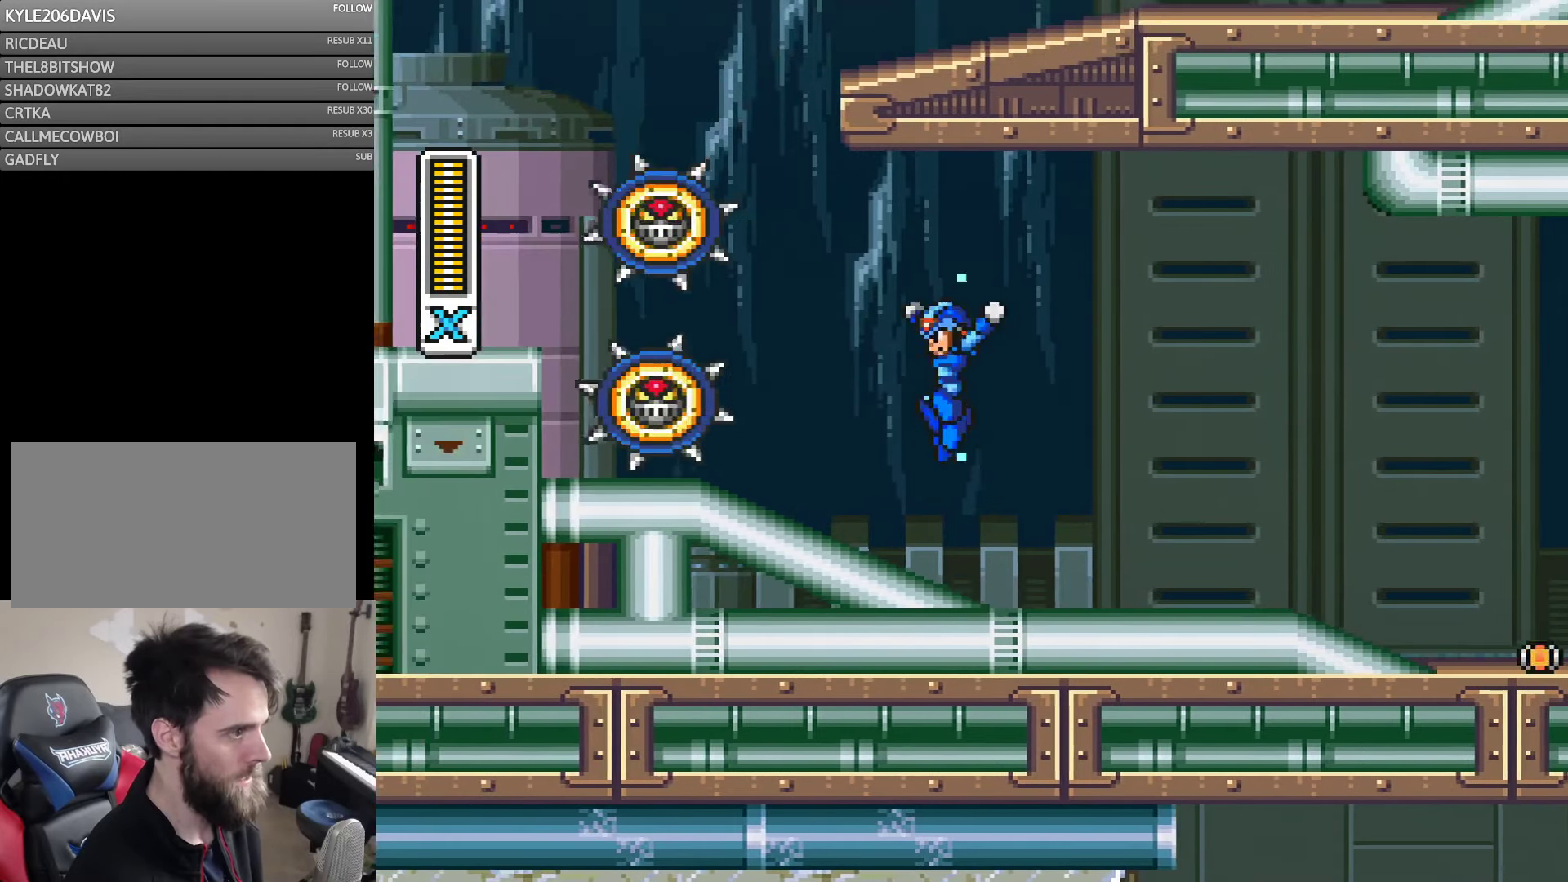
{"buttons": ["Y", "DPAD_RIGHT"], "events": [[67, "B", "up"], [283, "DPAD_LEFT", "up"], [283, "DPAD_RIGHT", "down"], [283, "Y", "up"], [300, "B", "down"], [350, "Y", "down"], [483, "B", "up"]]}
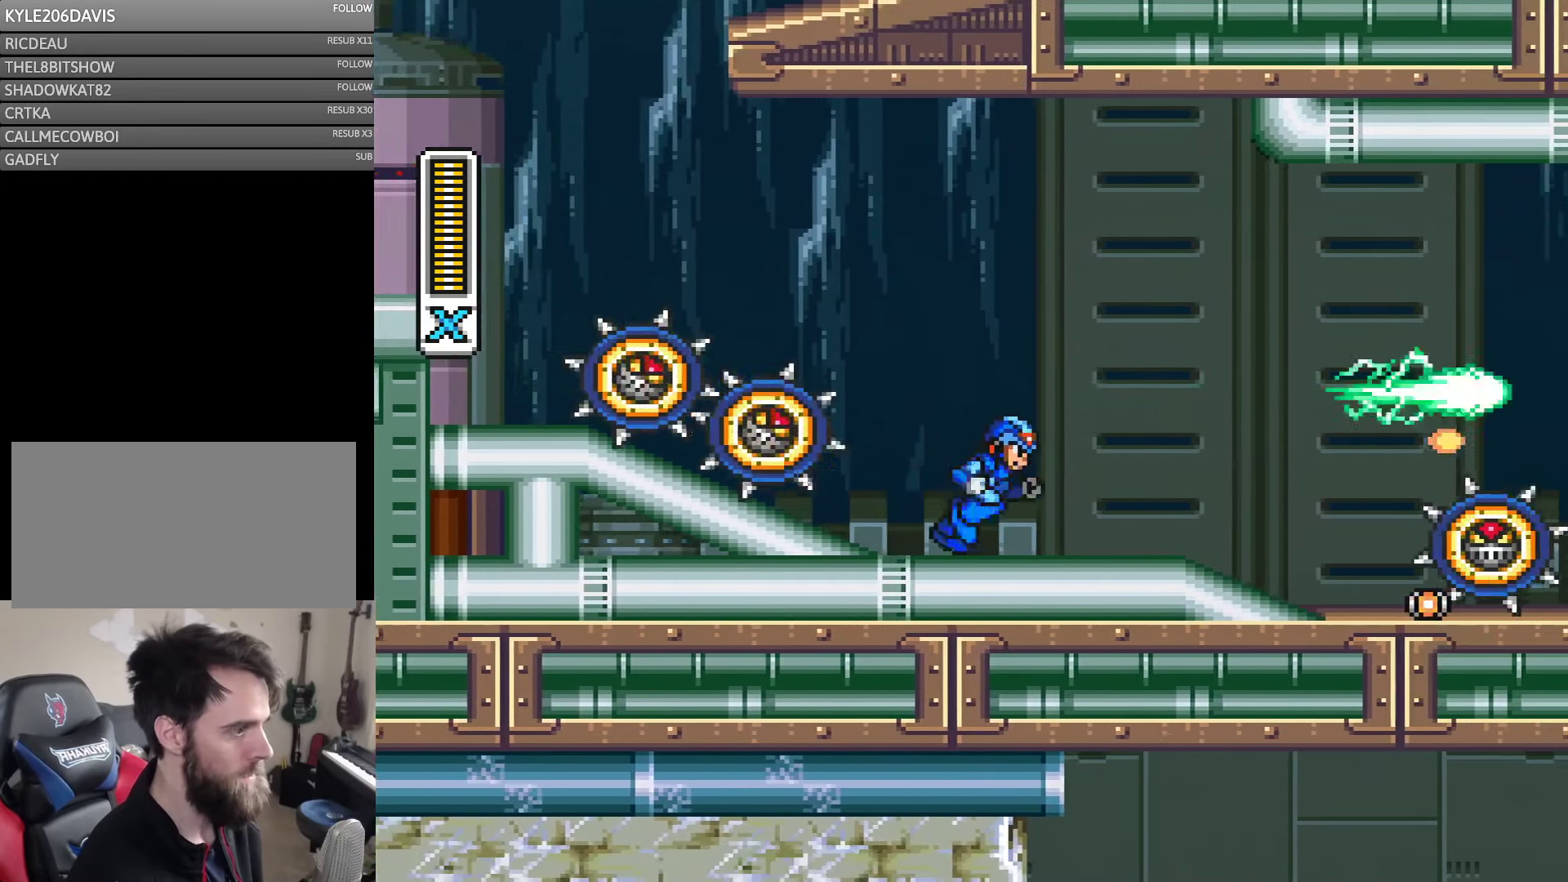
{"buttons": ["B", "Y", "DPAD_LEFT"], "events": [[217, "DPAD_RIGHT", "up"], [317, "B", "down"], [400, "DPAD_LEFT", "down"]]}
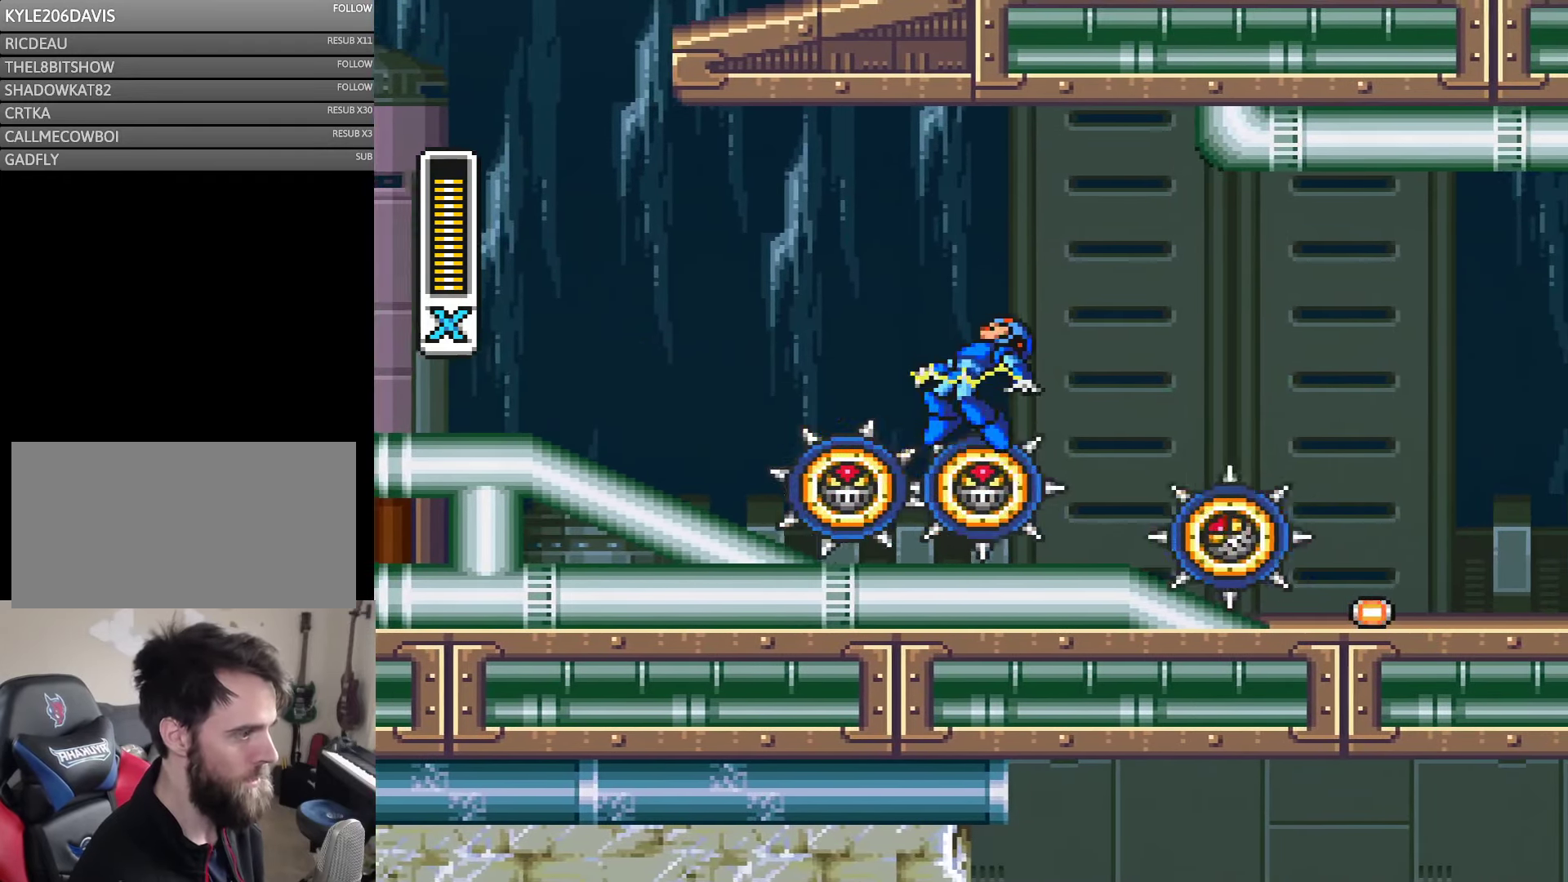
{"buttons": ["Y", "DPAD_LEFT"], "events": [[250, "B", "up"]]}
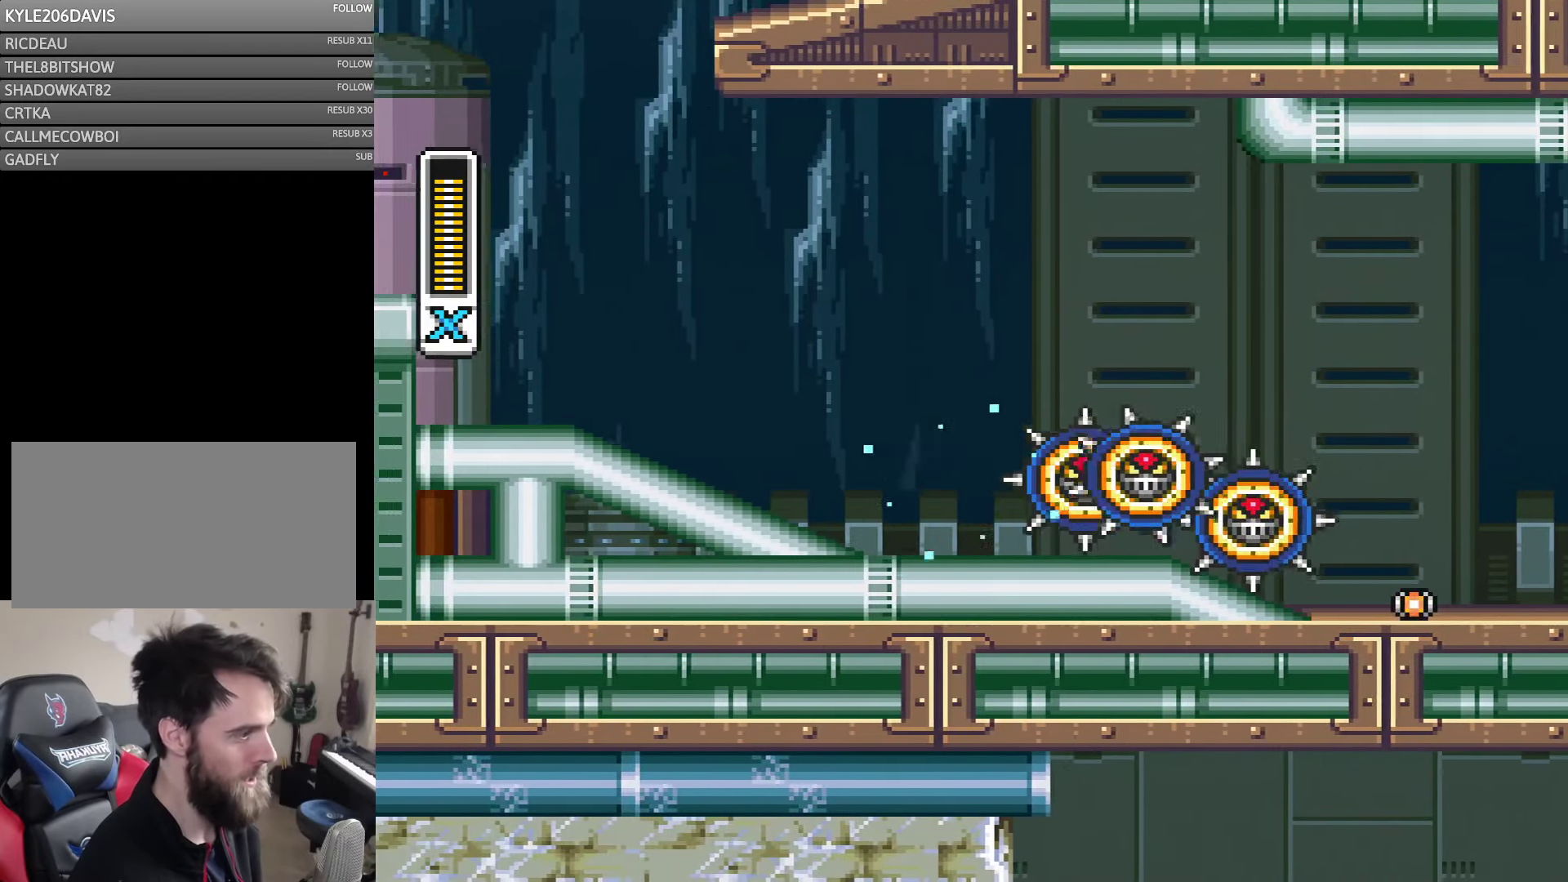
{"buttons": ["B", "Y", "DPAD_RIGHT"], "events": [[350, "B", "down"], [433, "DPAD_LEFT", "up"], [433, "DPAD_UP", "down"], [483, "DPAD_RIGHT", "down"], [483, "DPAD_UP", "up"]]}
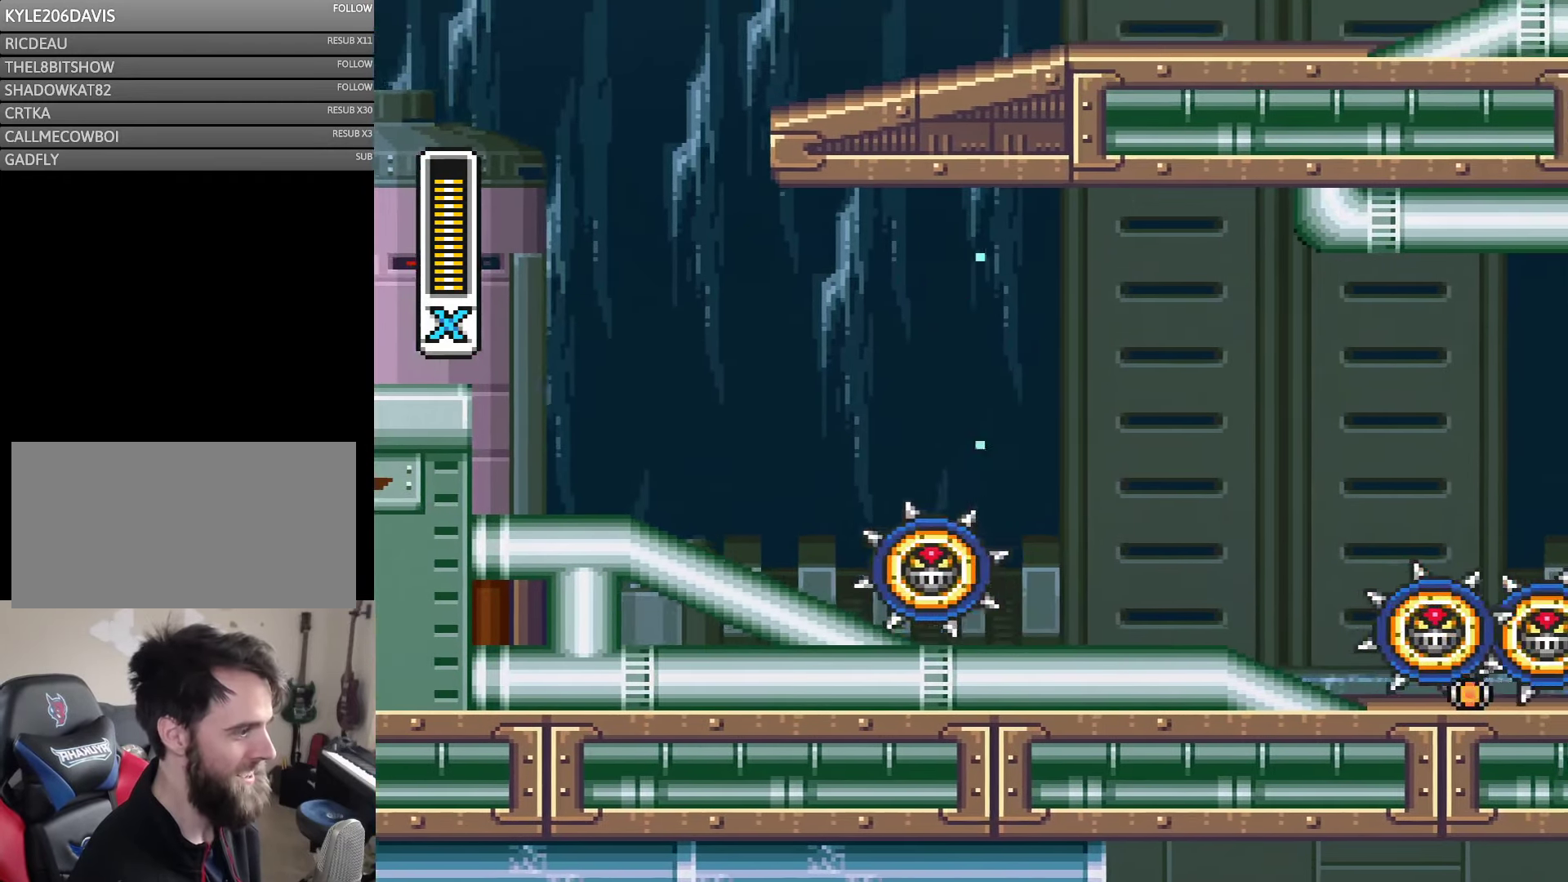
{"buttons": ["DPAD_LEFT"], "events": [[217, "B", "up"], [250, "DPAD_RIGHT", "up"], [367, "DPAD_LEFT", "down"], [467, "Y", "up"]]}
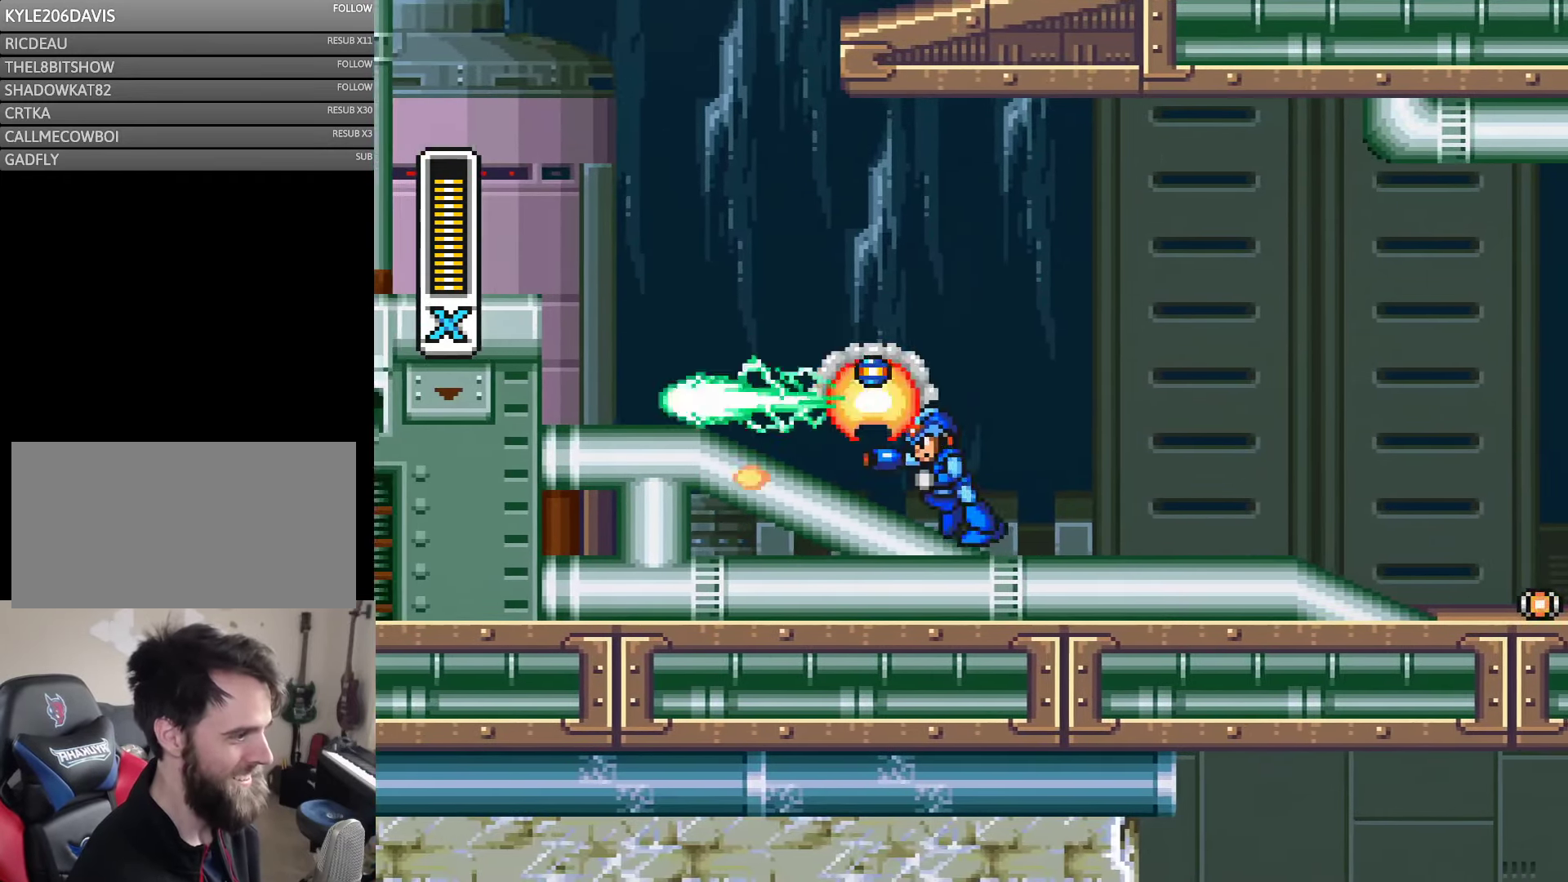
{"buttons": ["Y", "DPAD_LEFT"], "events": [[133, "DPAD_LEFT", "up"], [183, "B", "down"], [183, "DPAD_LEFT", "down"], [217, "Y", "down"], [283, "B", "up"]]}
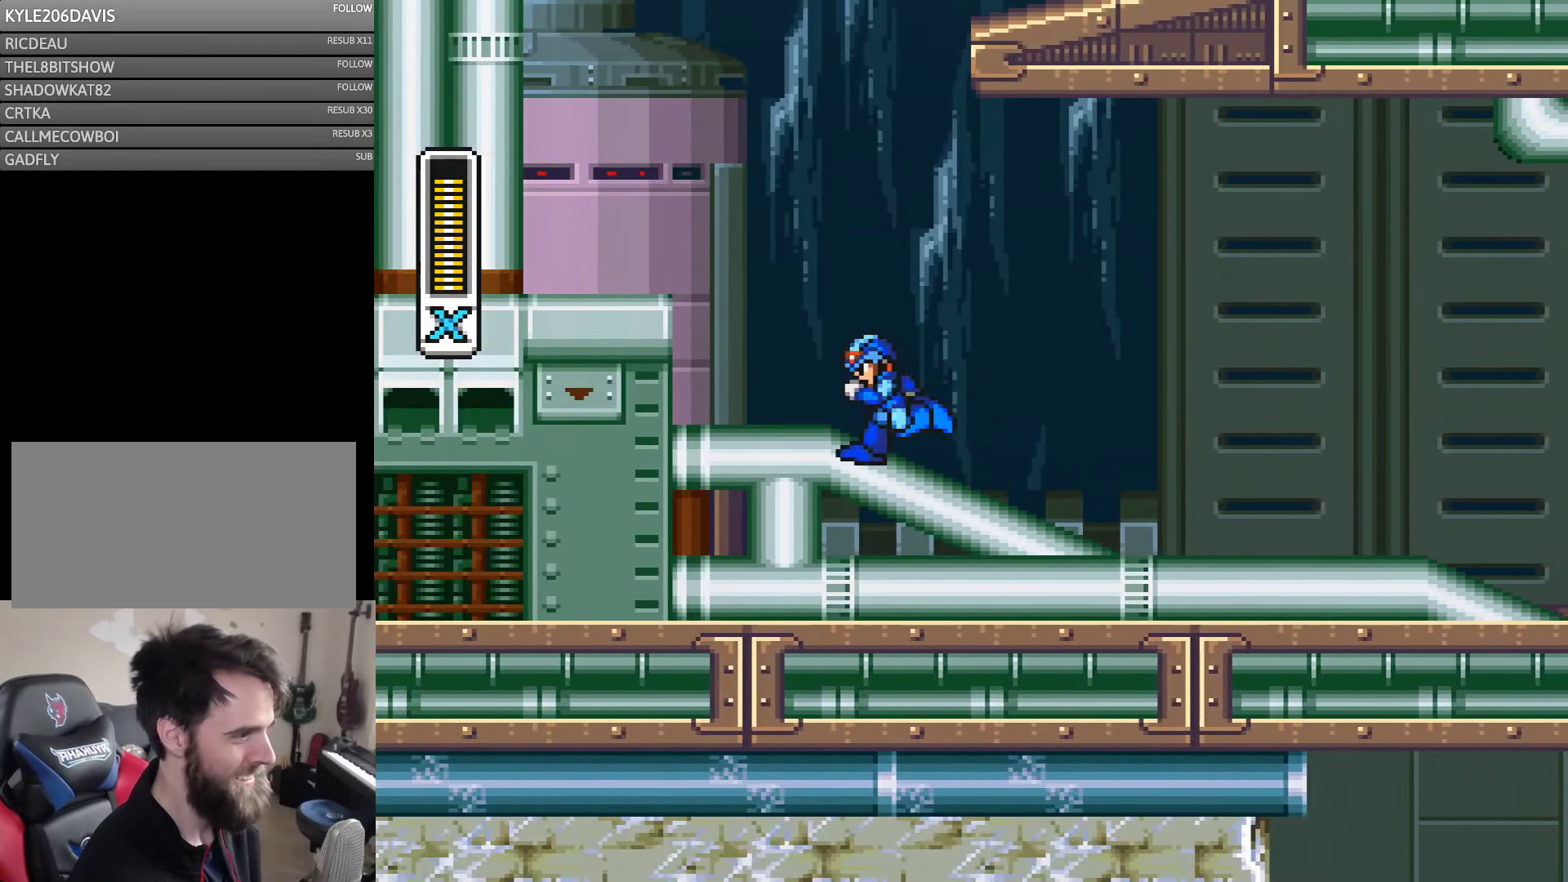
{"buttons": ["B", "Y", "DPAD_LEFT"], "events": [[267, "B", "down"]]}
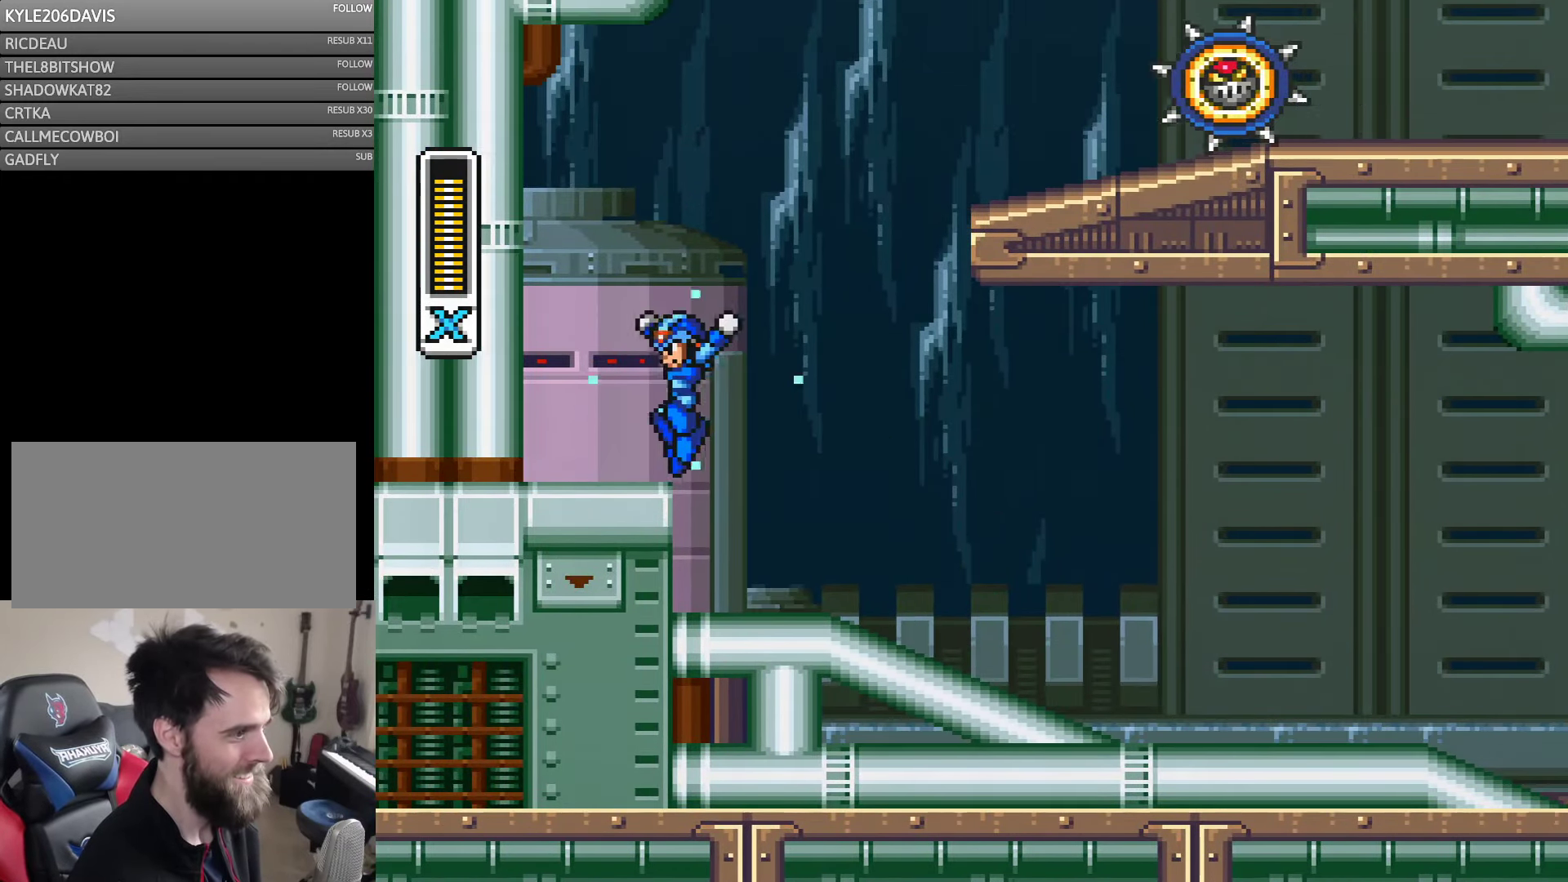
{"buttons": ["B", "Y"], "events": [[33, "B", "up"], [283, "DPAD_LEFT", "up"], [400, "B", "down"], [400, "DPAD_RIGHT", "down"], [450, "DPAD_RIGHT", "up"]]}
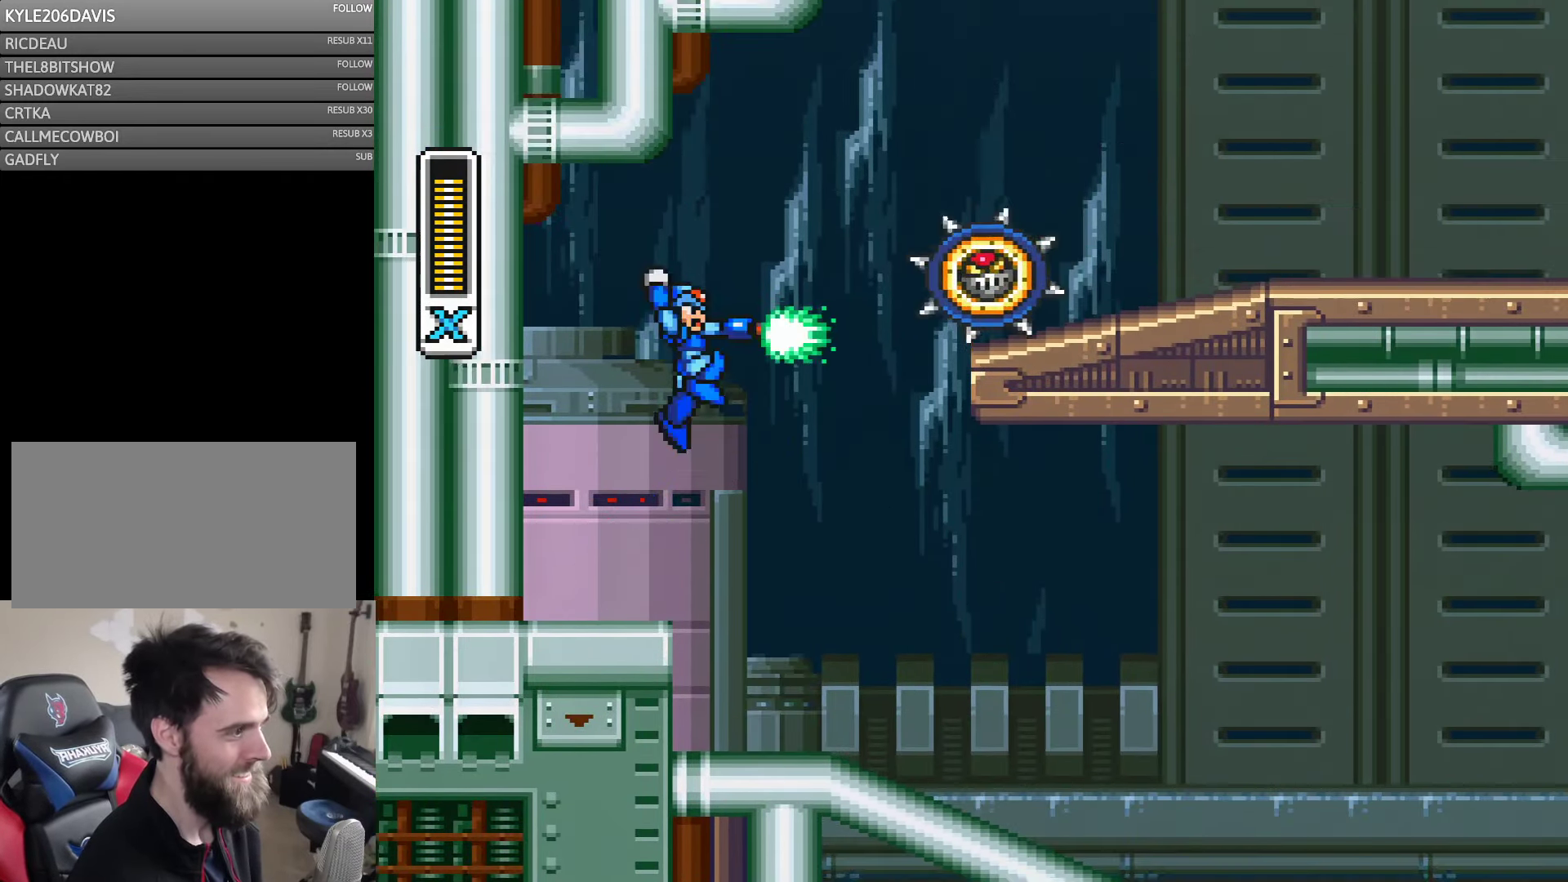
{"buttons": ["Y", "DPAD_LEFT"], "events": [[100, "Y", "up"], [200, "Y", "down"], [284, "B", "up"], [350, "DPAD_LEFT", "down"]]}
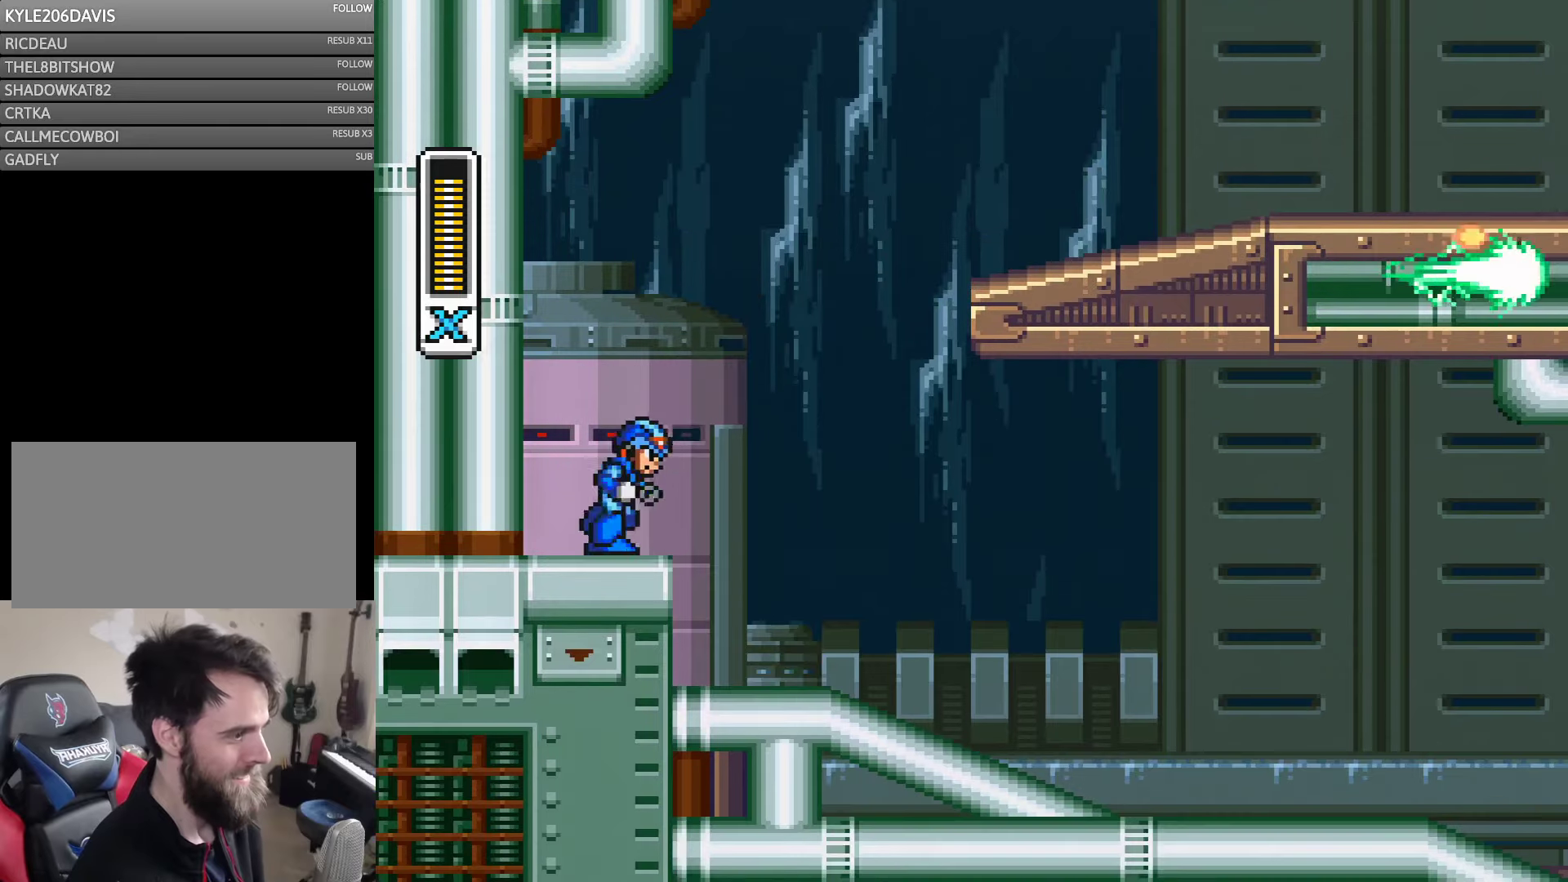
{"buttons": ["B", "Y", "DPAD_RIGHT"], "events": [[34, "DPAD_LEFT", "up"], [117, "DPAD_RIGHT", "down"], [300, "B", "down"]]}